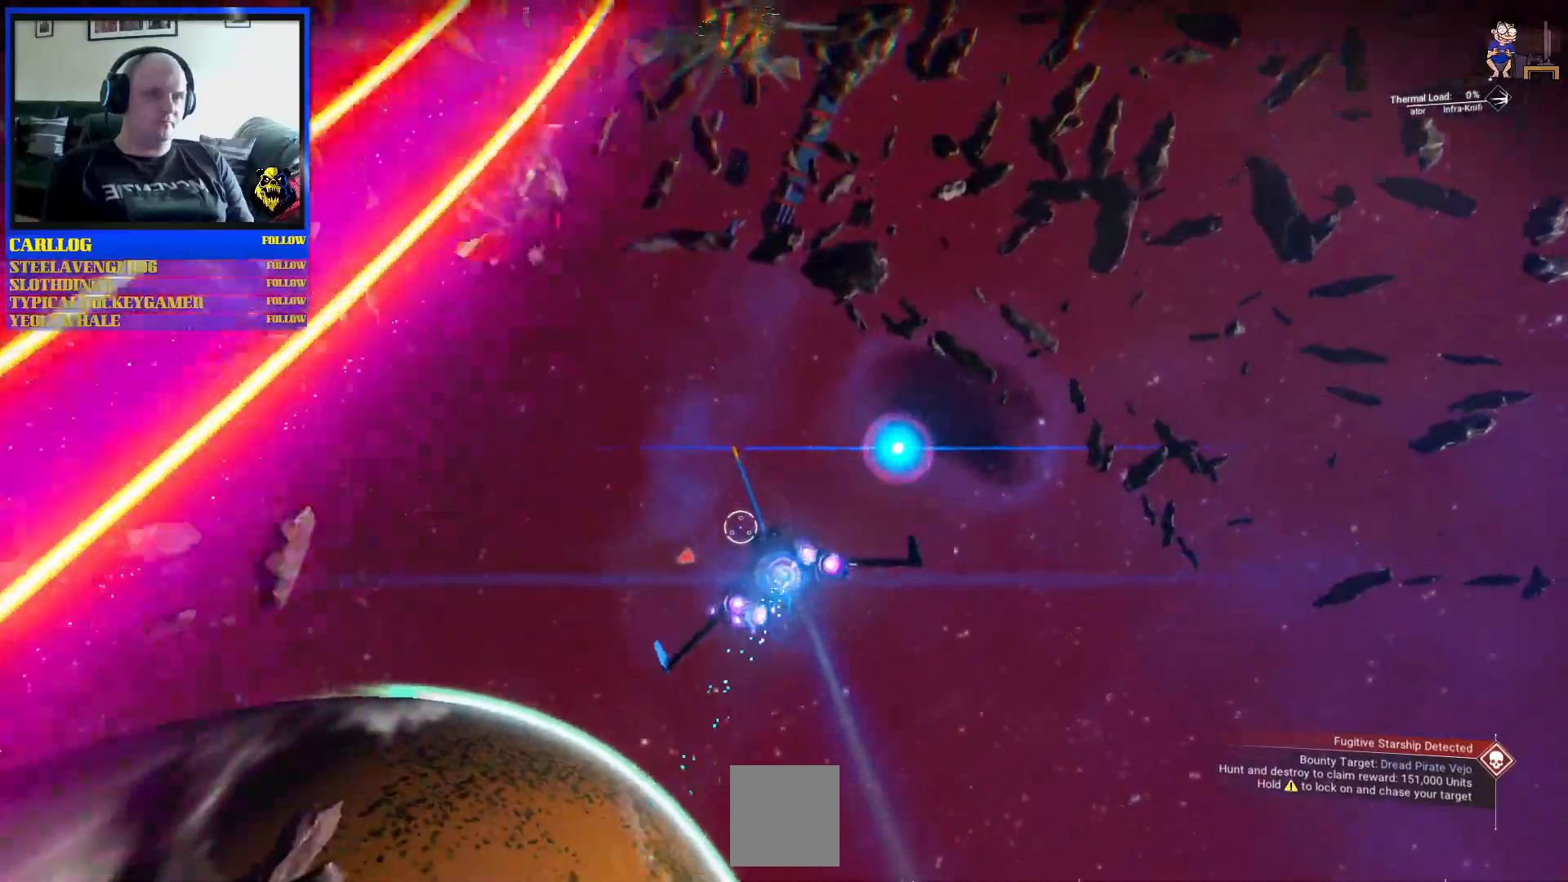
Gameplay with a controller (Xbox layout); each line is a JSON object with the inputs held at the frame after it (dt_ms = milliseconds from this image to that frame). "events" lists button and stick changes between this image and that frame as [ms after this image, input, new state], when the widget could be followed in between. Not read: L2 L3.
{"dt_ms": 500, "buttons": ["R2"], "left_stick": "down-left", "right_stick": "center", "events": []}
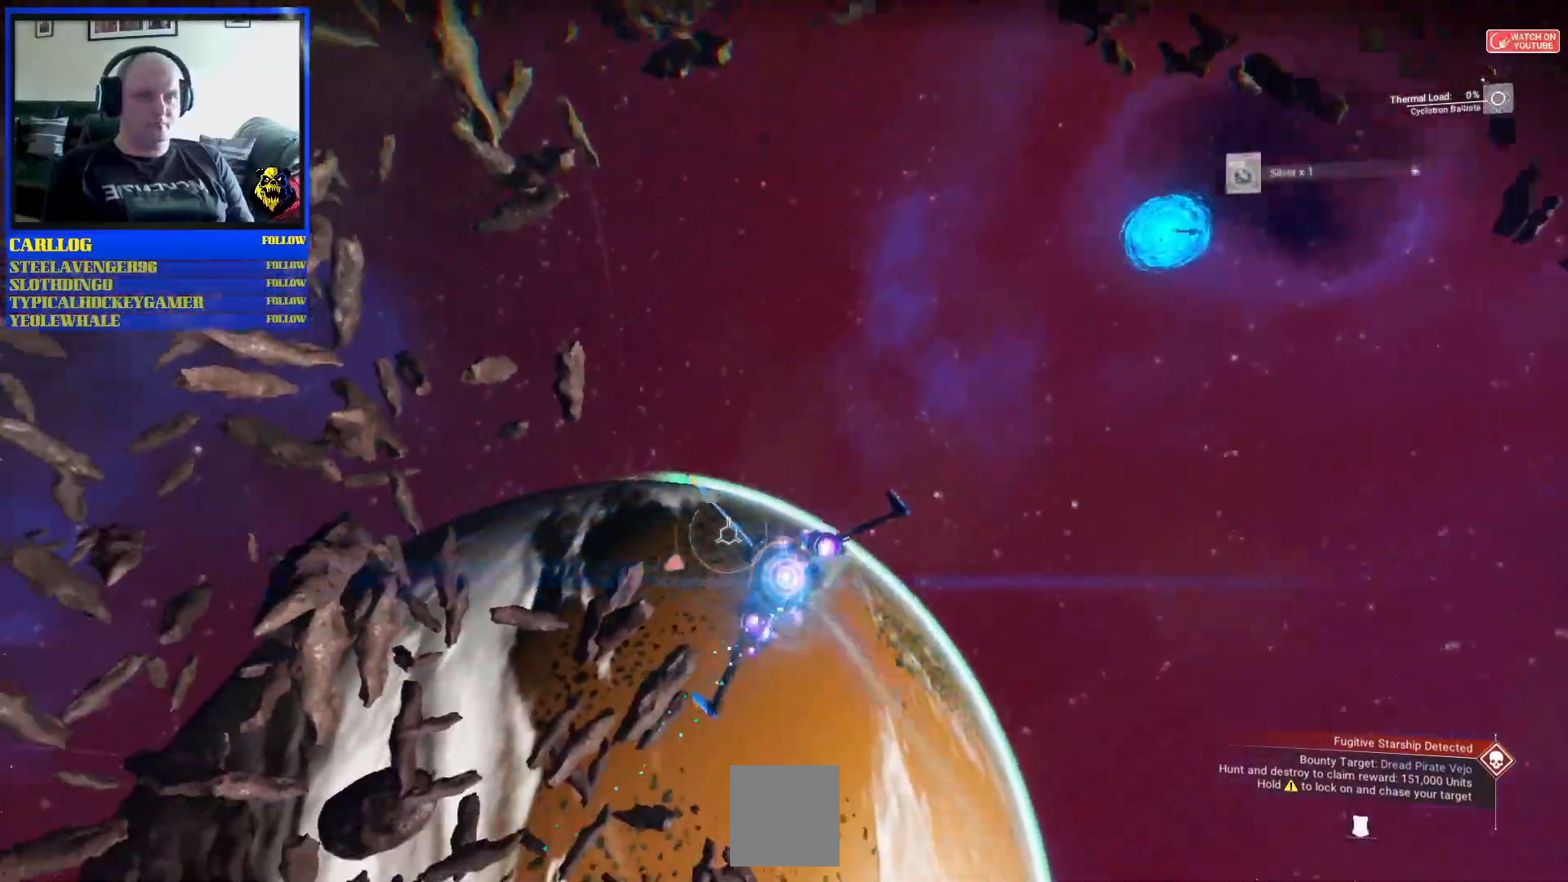
{"dt_ms": 500, "buttons": ["R2"], "left_stick": "down-left", "right_stick": "center", "events": []}
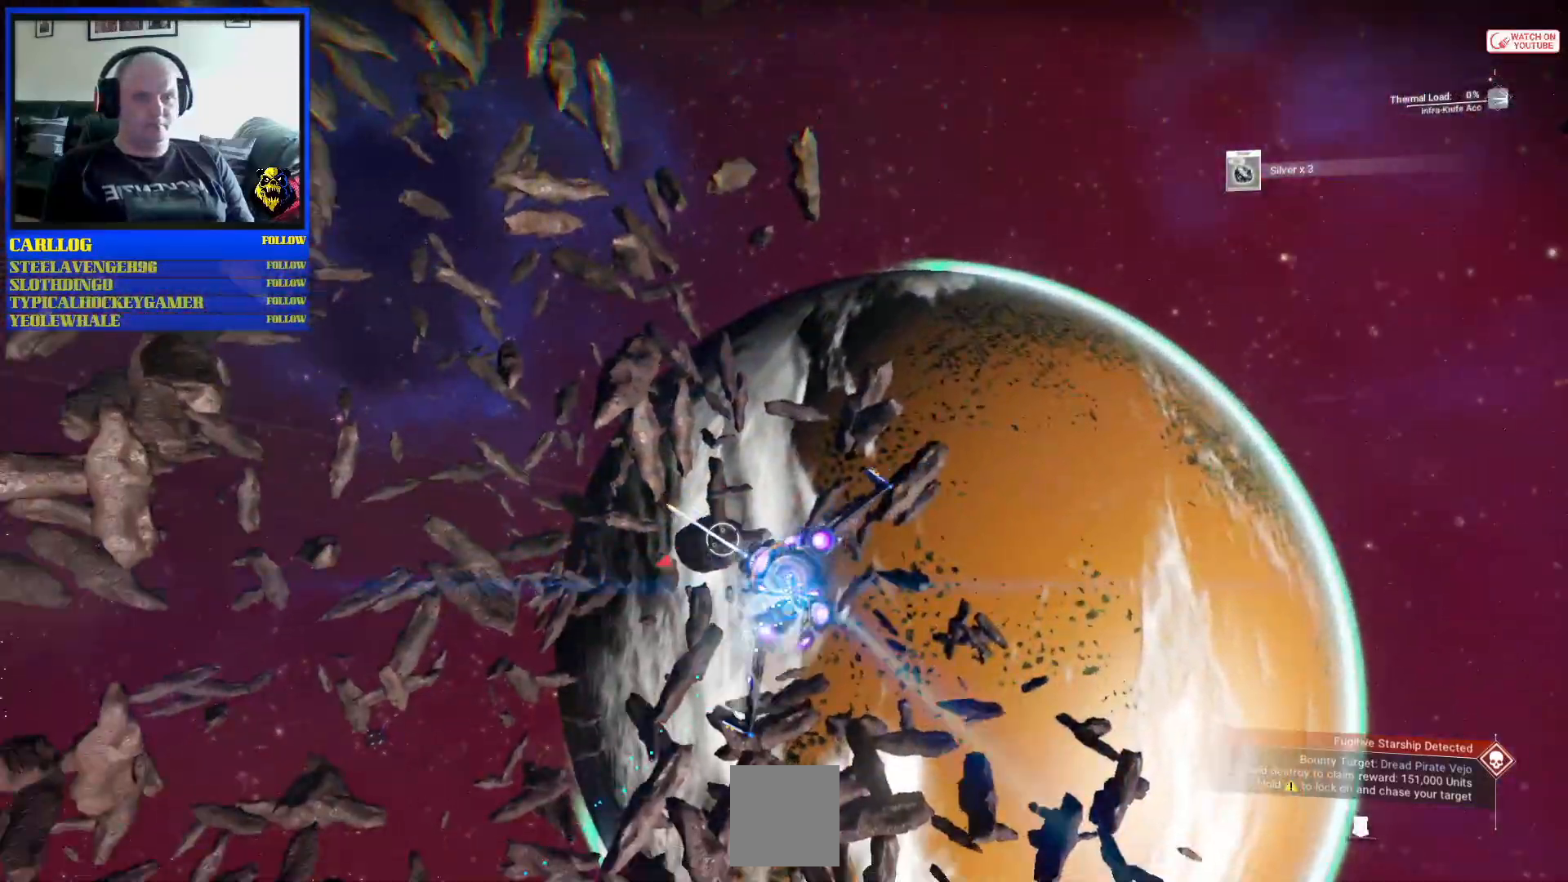
{"dt_ms": 500, "buttons": ["R2"], "left_stick": "down-left", "right_stick": "center", "events": []}
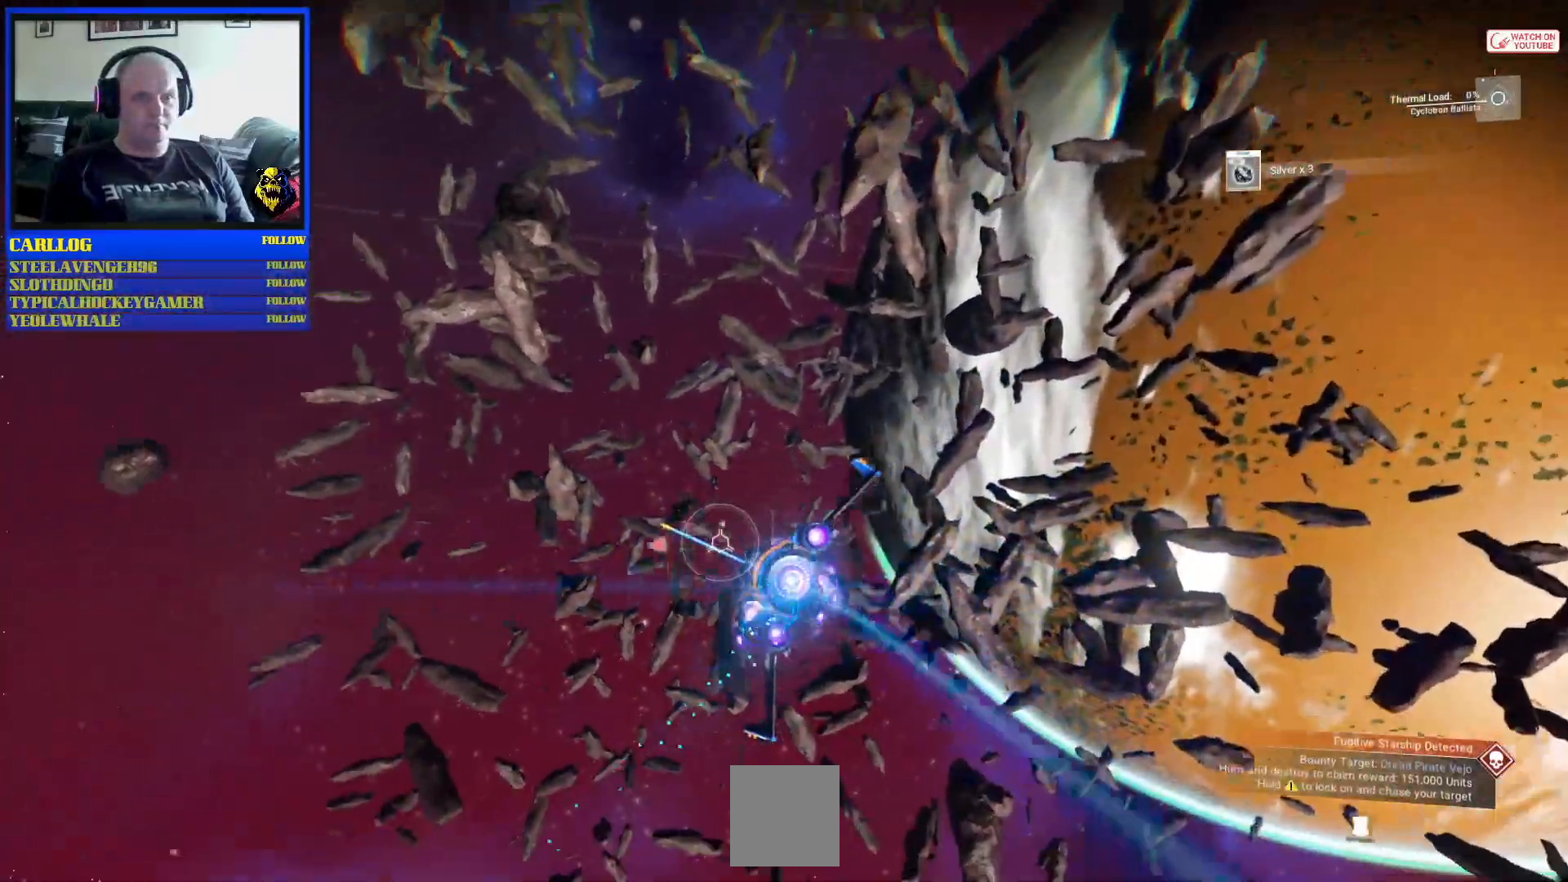
{"dt_ms": 500, "buttons": ["R2"], "left_stick": "down-left", "right_stick": "center", "events": []}
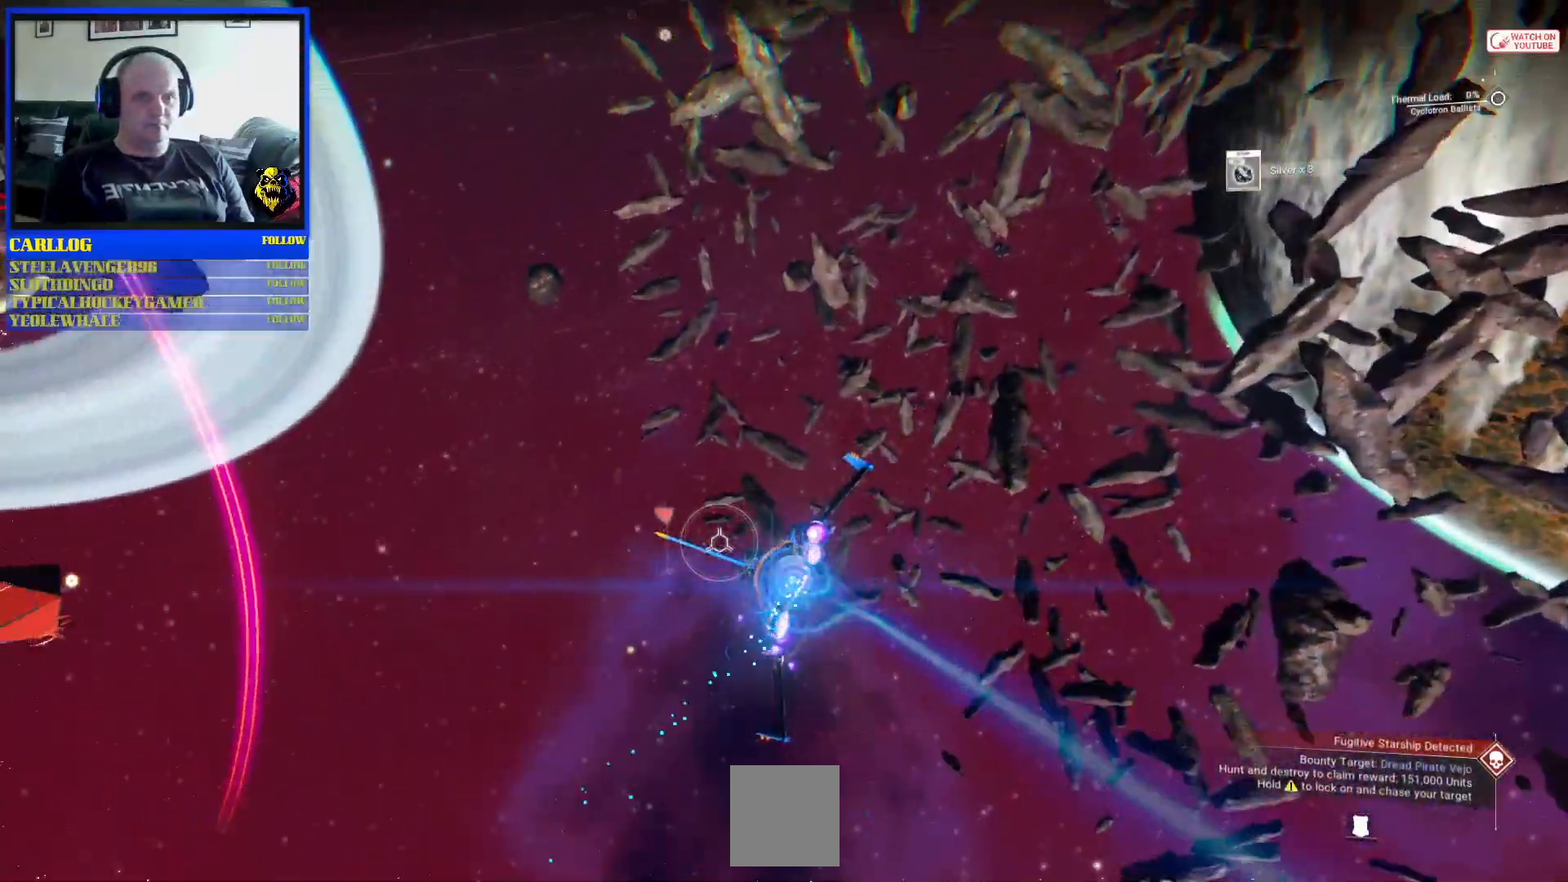
{"dt_ms": 500, "buttons": ["R2"], "left_stick": "up-left", "right_stick": "center", "events": [[67, "left_stick", "up-left"], [133, "left_stick", "up"], [367, "left_stick", "up-left"]]}
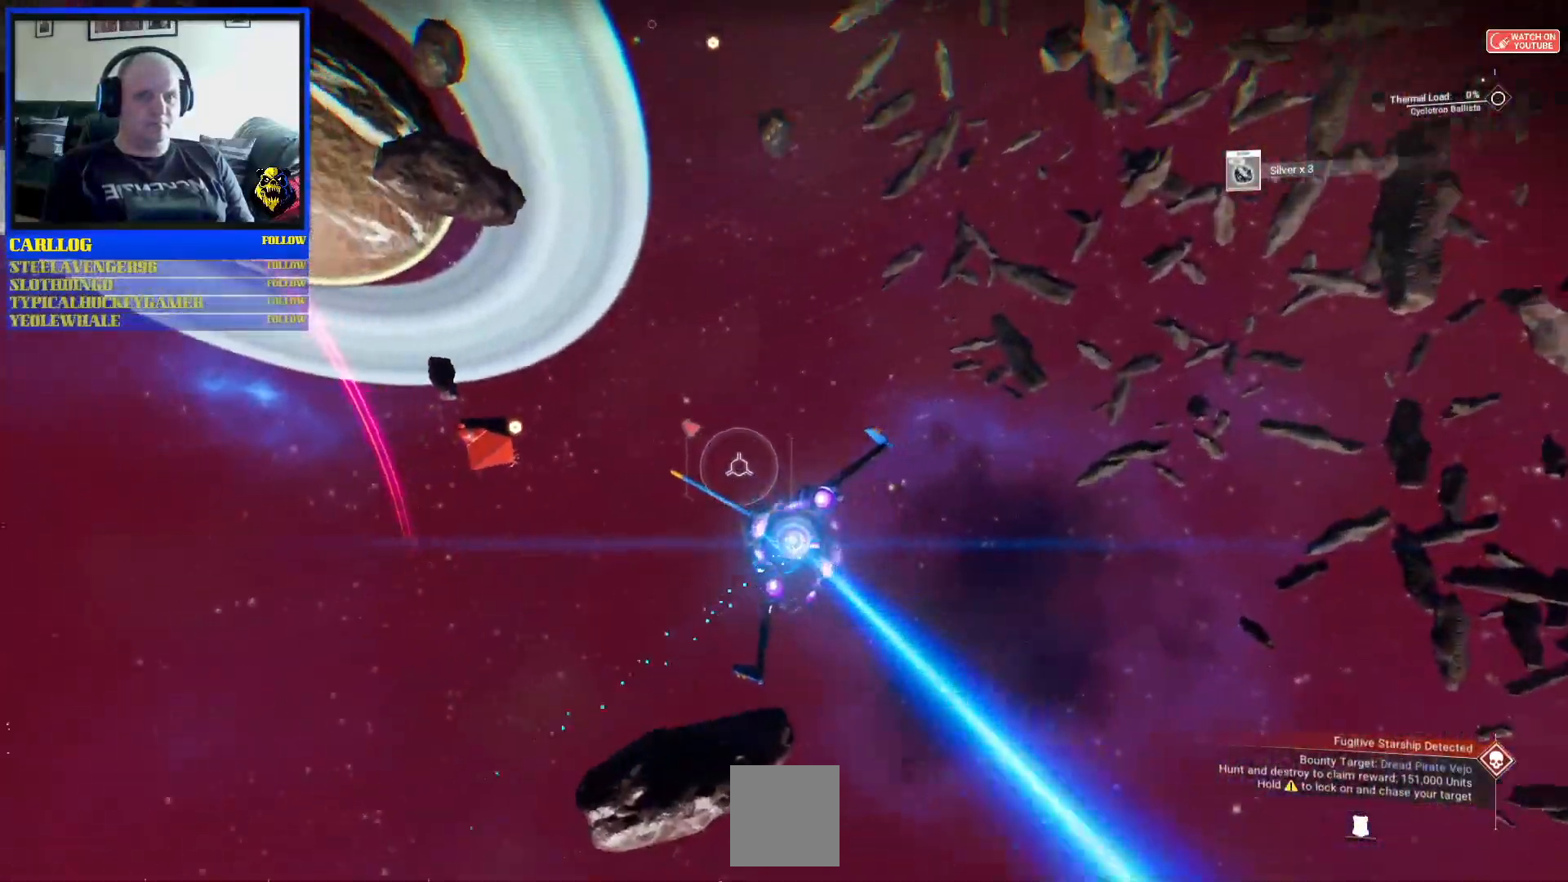
{"dt_ms": 500, "buttons": ["R2"], "left_stick": "up-left", "right_stick": "center", "events": []}
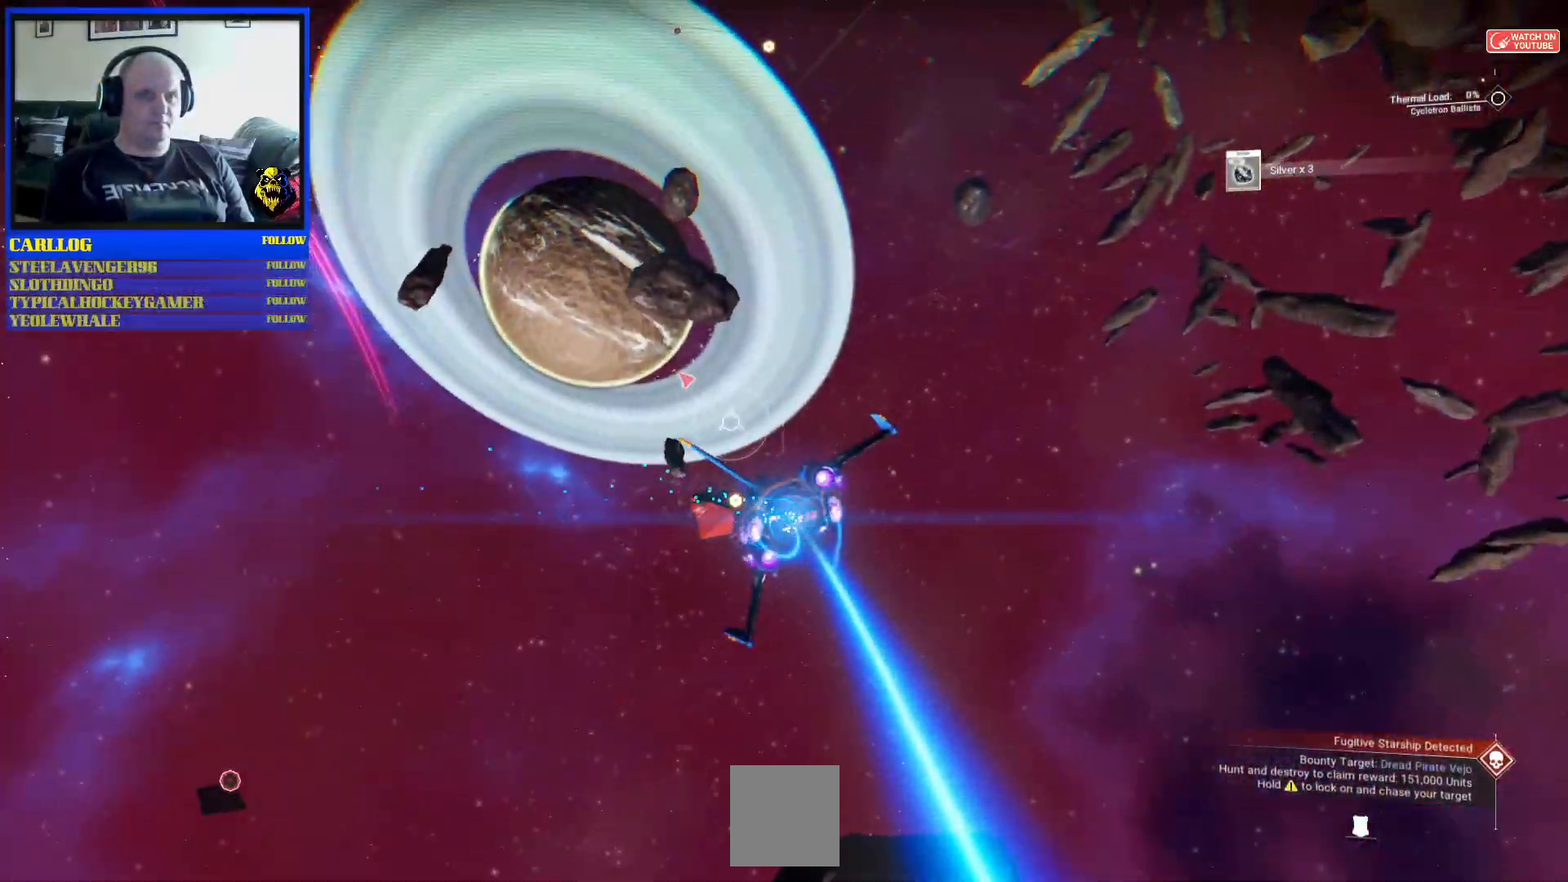
{"dt_ms": 500, "buttons": ["R2"], "left_stick": "up-left", "right_stick": "center", "events": []}
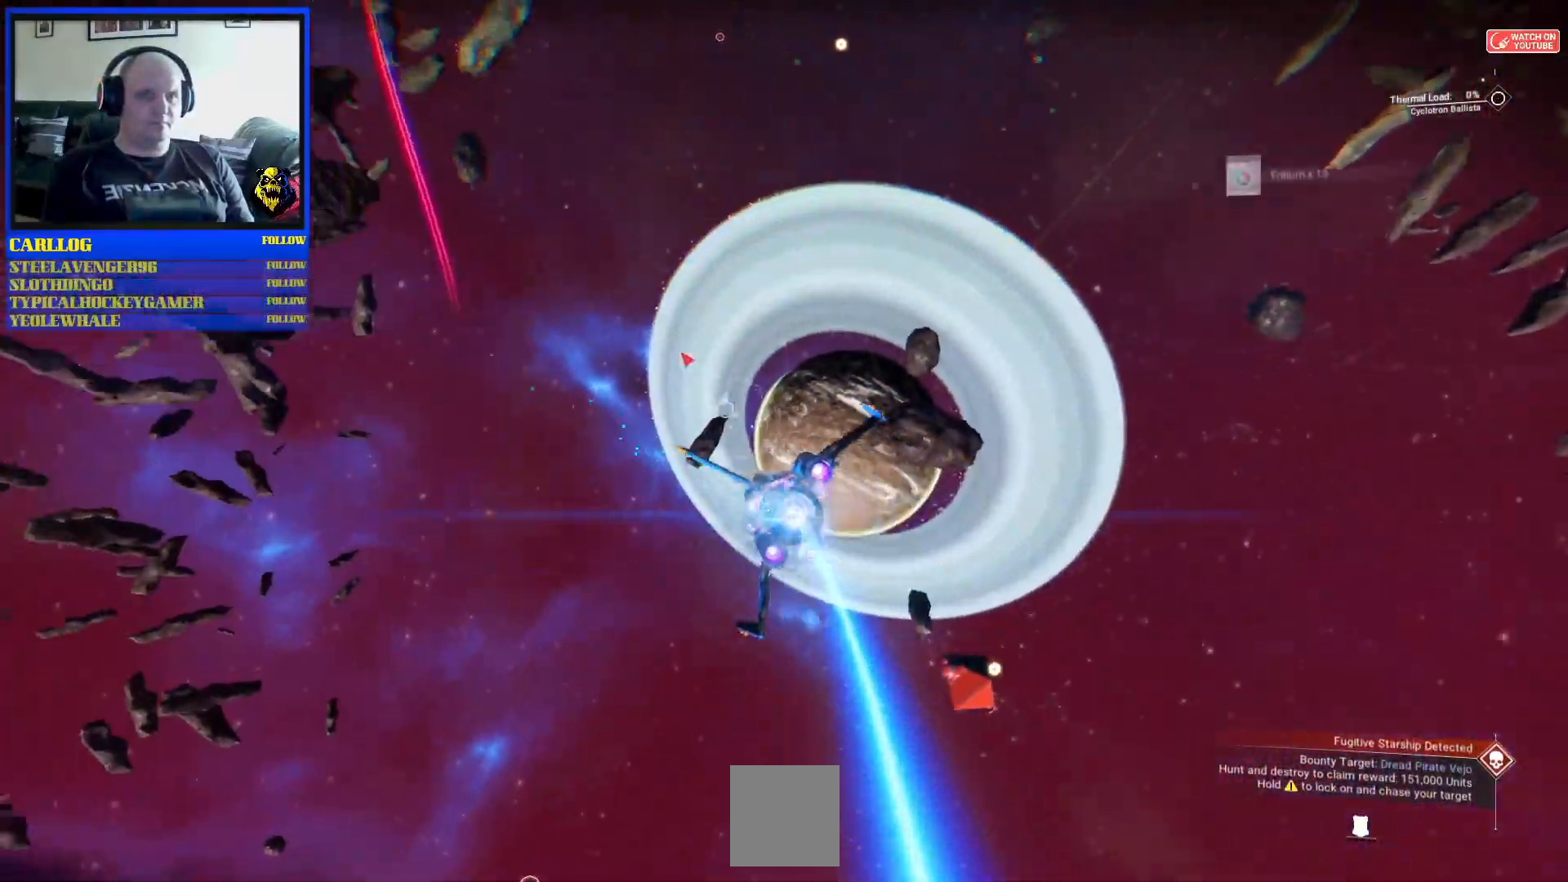
{"dt_ms": 500, "buttons": ["R2"], "left_stick": "up", "right_stick": "center", "events": [[250, "left_stick", "up"]]}
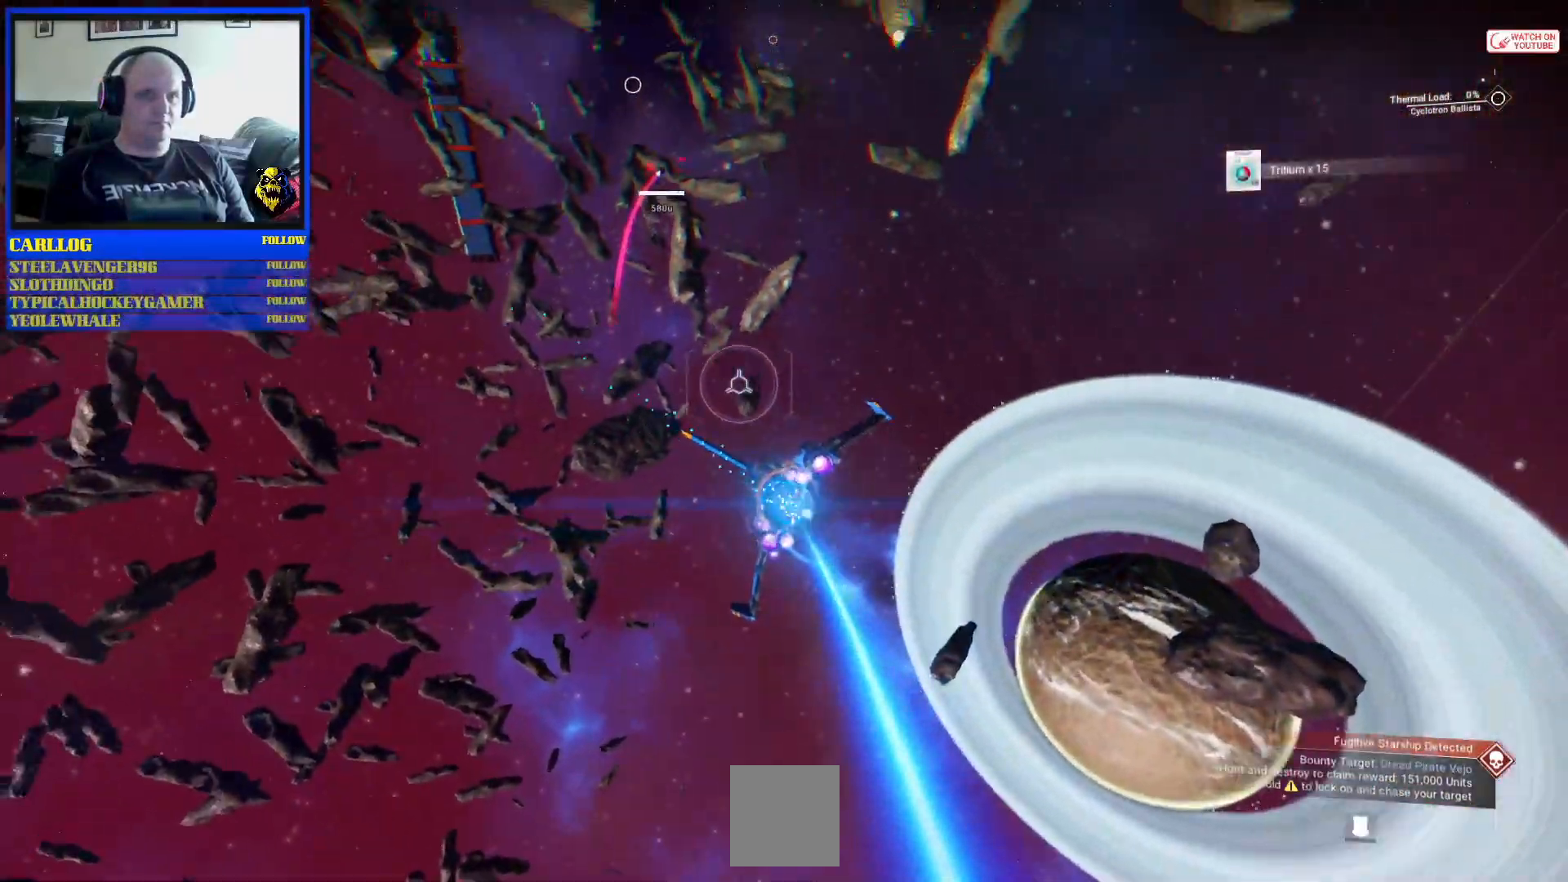
{"dt_ms": 500, "buttons": ["R2"], "left_stick": "down-right", "right_stick": "center", "events": [[183, "left_stick", "right"], [233, "left_stick", "down-right"]]}
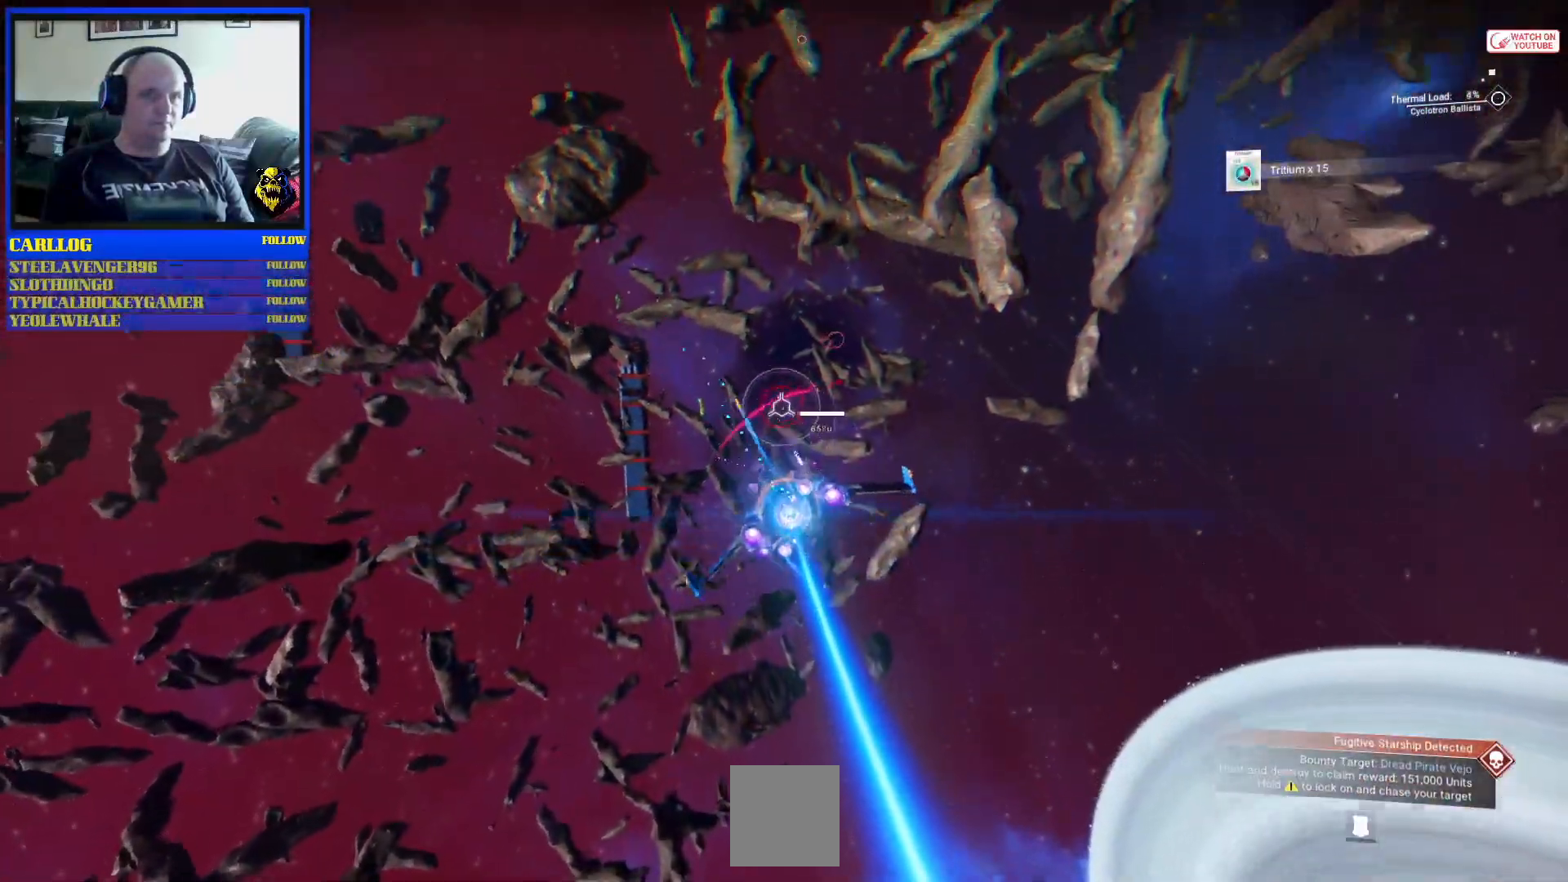
{"dt_ms": 500, "buttons": ["A", "R2"], "left_stick": "up-left", "right_stick": "center", "events": [[100, "A", "down"], [500, "left_stick", "up-left"]]}
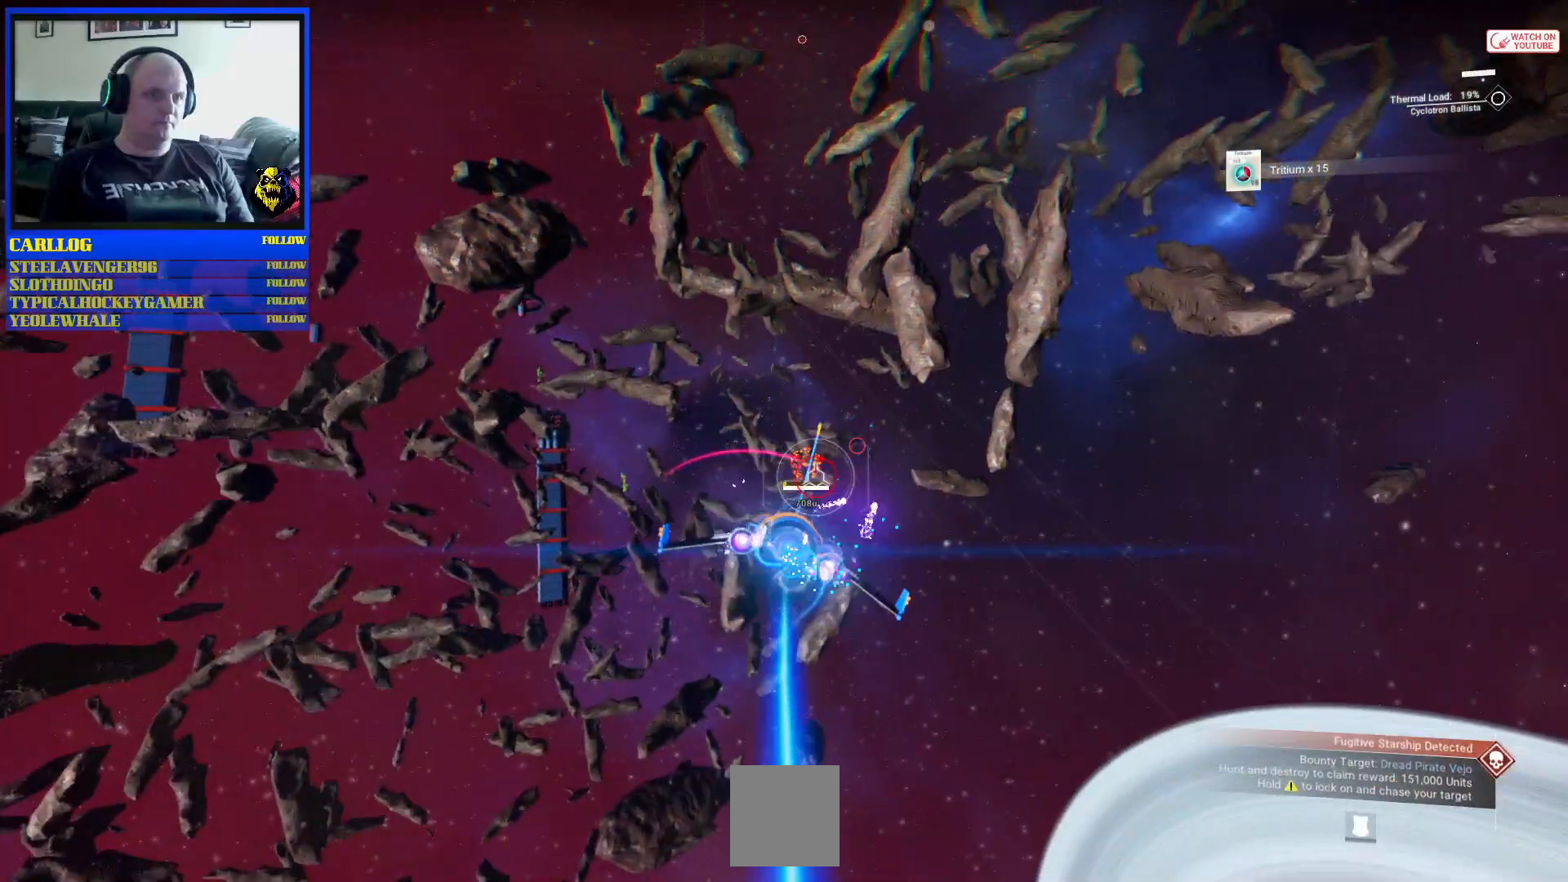
{"dt_ms": 500, "buttons": ["A", "R2"], "left_stick": "down-right", "right_stick": "center", "events": [[83, "left_stick", "center"], [133, "left_stick", "down-right"], [250, "left_stick", "center"], [433, "left_stick", "down-right"]]}
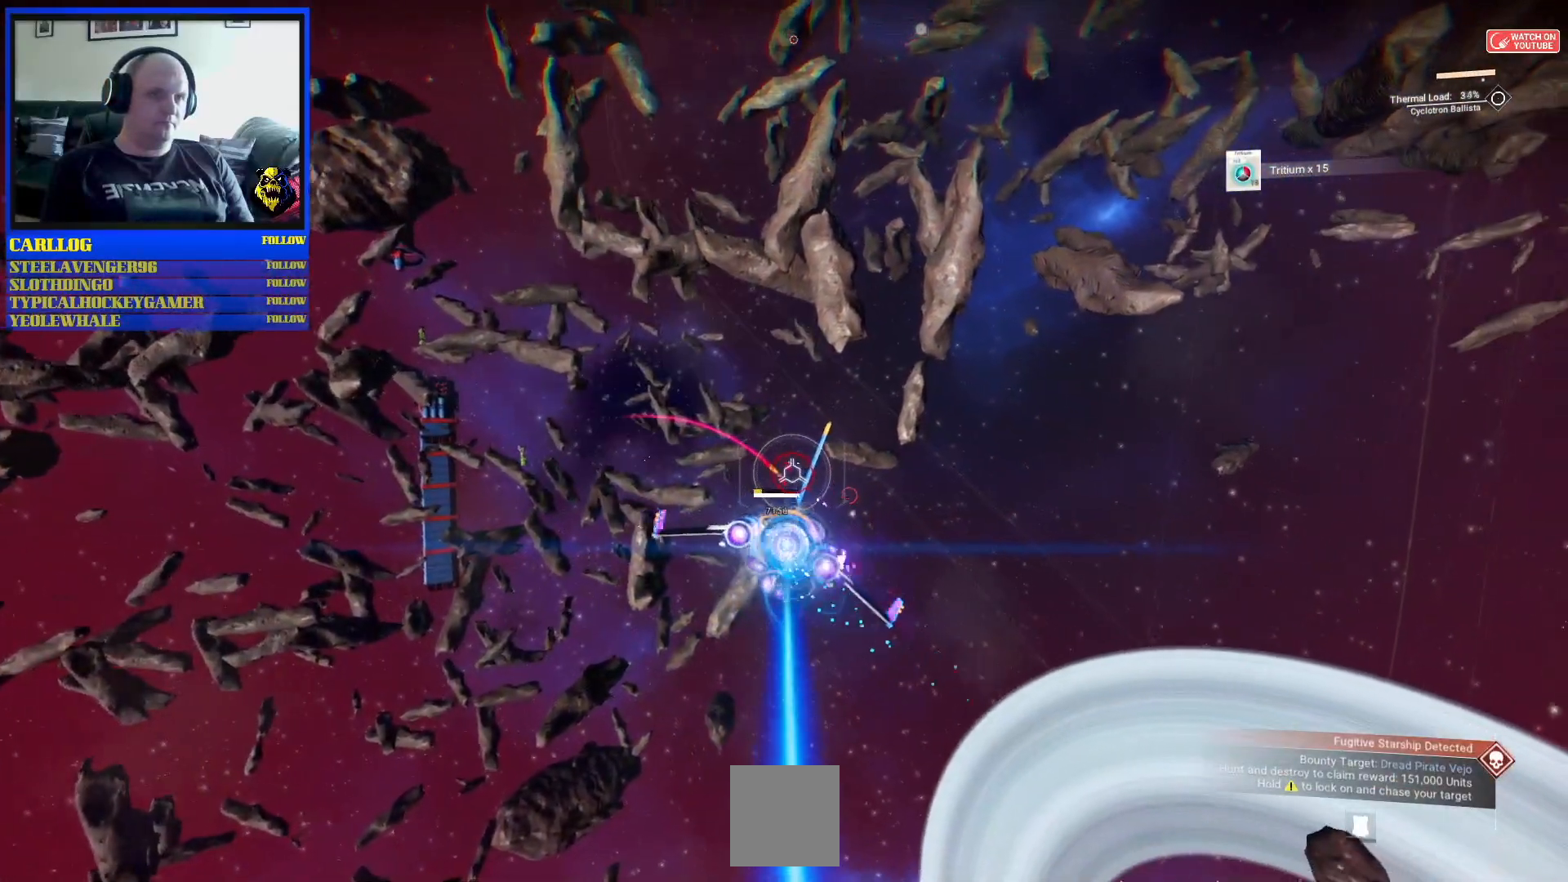
{"dt_ms": 500, "buttons": ["A", "R2"], "left_stick": "center", "right_stick": "center", "events": [[400, "left_stick", "center"]]}
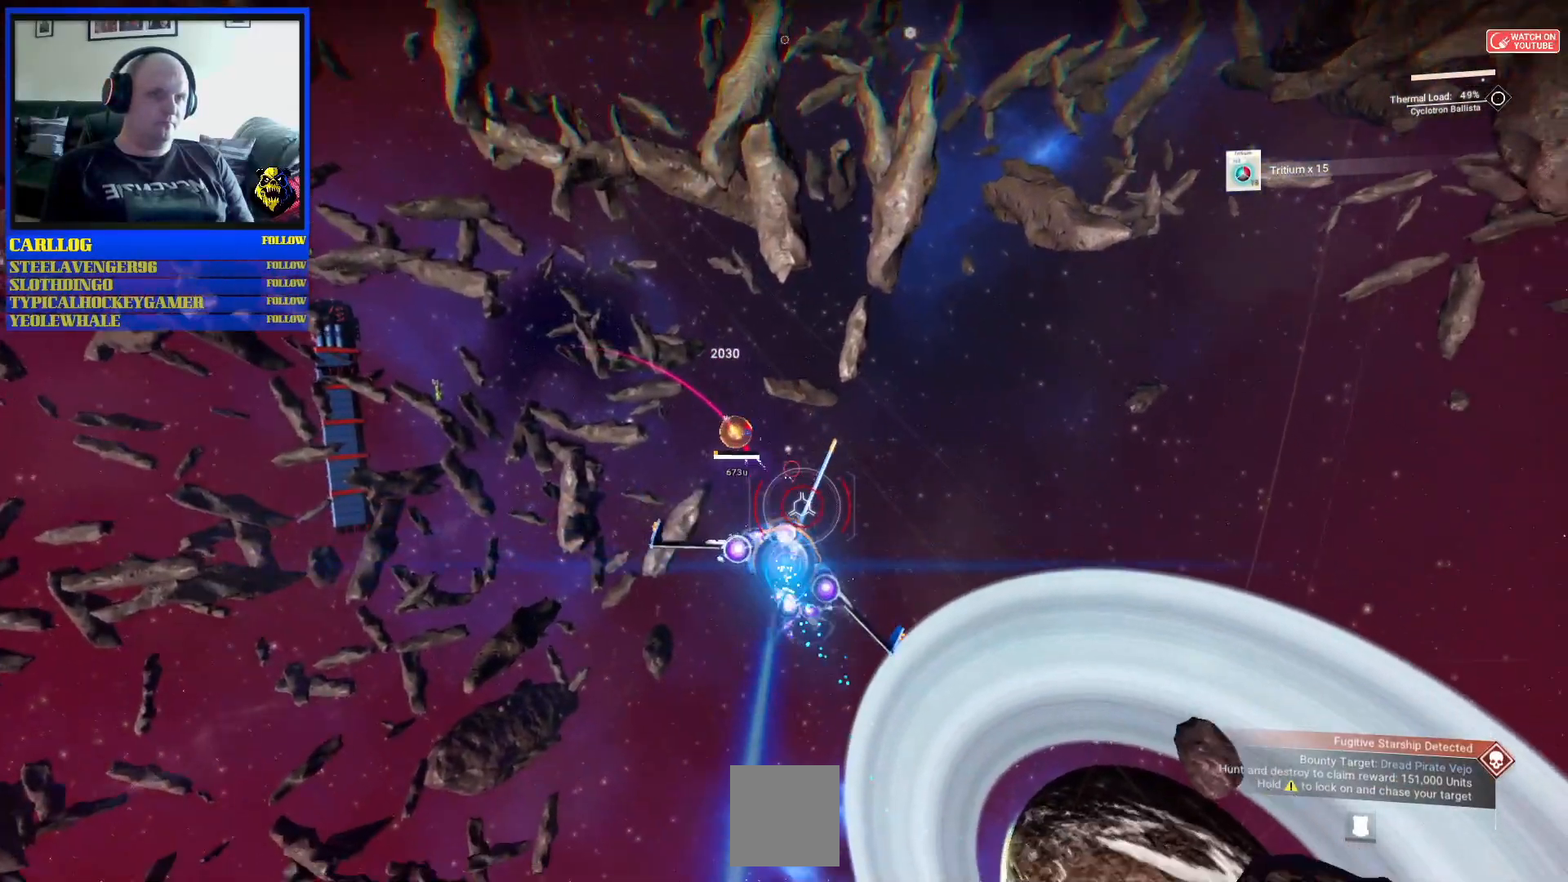
{"dt_ms": 500, "buttons": ["A", "R2"], "left_stick": "up-right", "right_stick": "center", "events": [[17, "left_stick", "up-left"], [483, "left_stick", "up-right"]]}
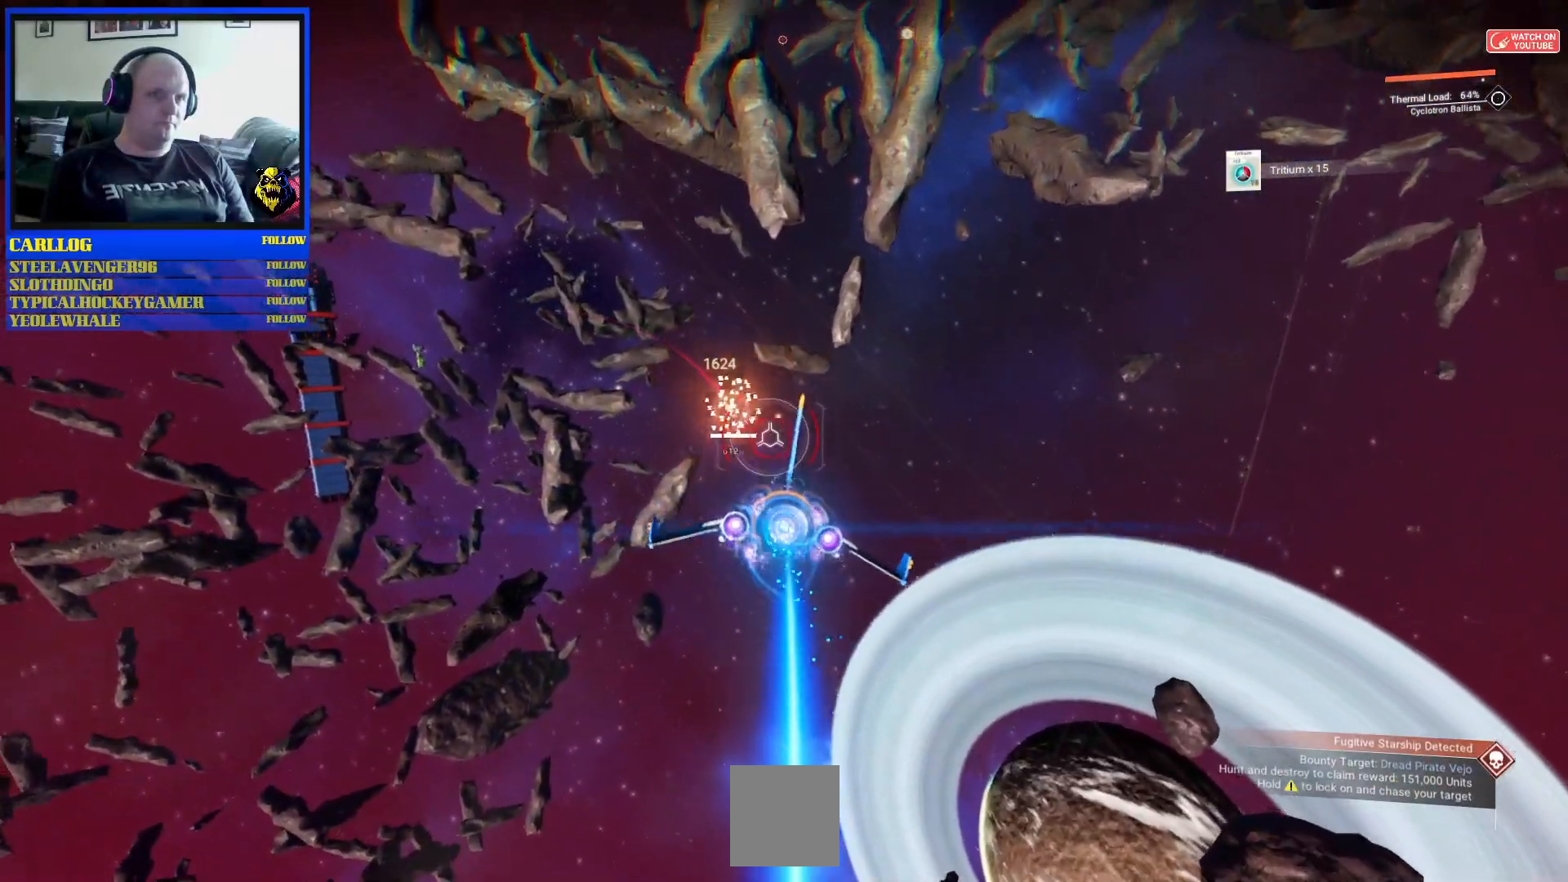
{"dt_ms": 500, "buttons": ["R2"], "left_stick": "down-left", "right_stick": "center", "events": [[33, "left_stick", "down-right"], [83, "left_stick", "down"], [217, "left_stick", "center"], [333, "left_stick", "down-right"], [467, "left_stick", "down-left"], [483, "A", "up"]]}
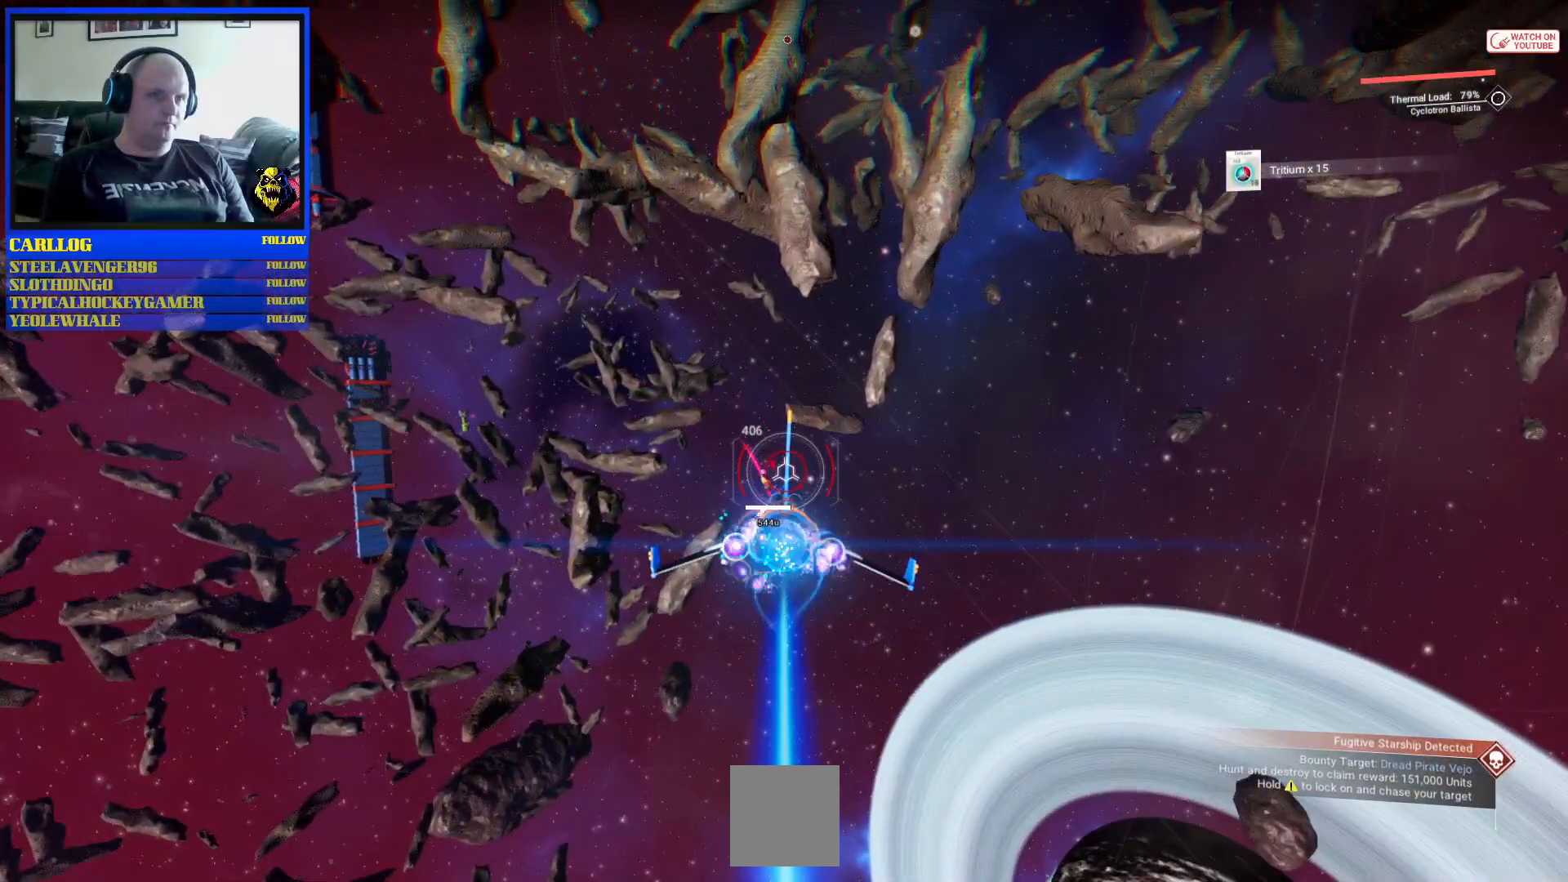
{"dt_ms": 500, "buttons": ["R2"], "left_stick": "down-left", "right_stick": "center", "events": [[17, "left_stick", "center"], [350, "left_stick", "down-left"]]}
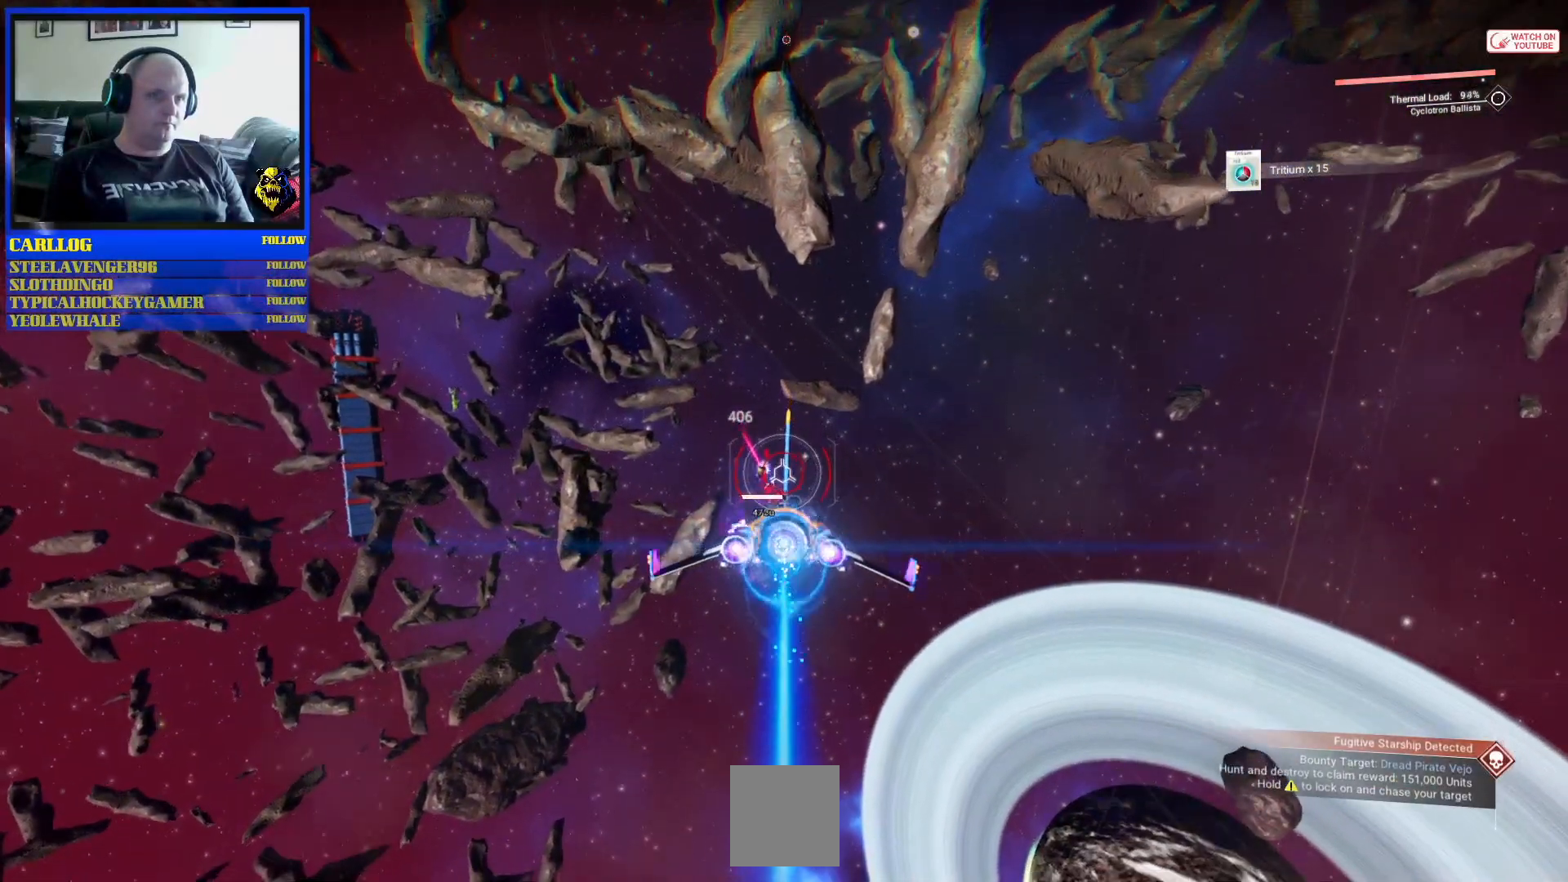
{"dt_ms": 500, "buttons": ["Y", "R2"], "left_stick": "center", "right_stick": "center", "events": [[100, "left_stick", "center"], [400, "Y", "down"]]}
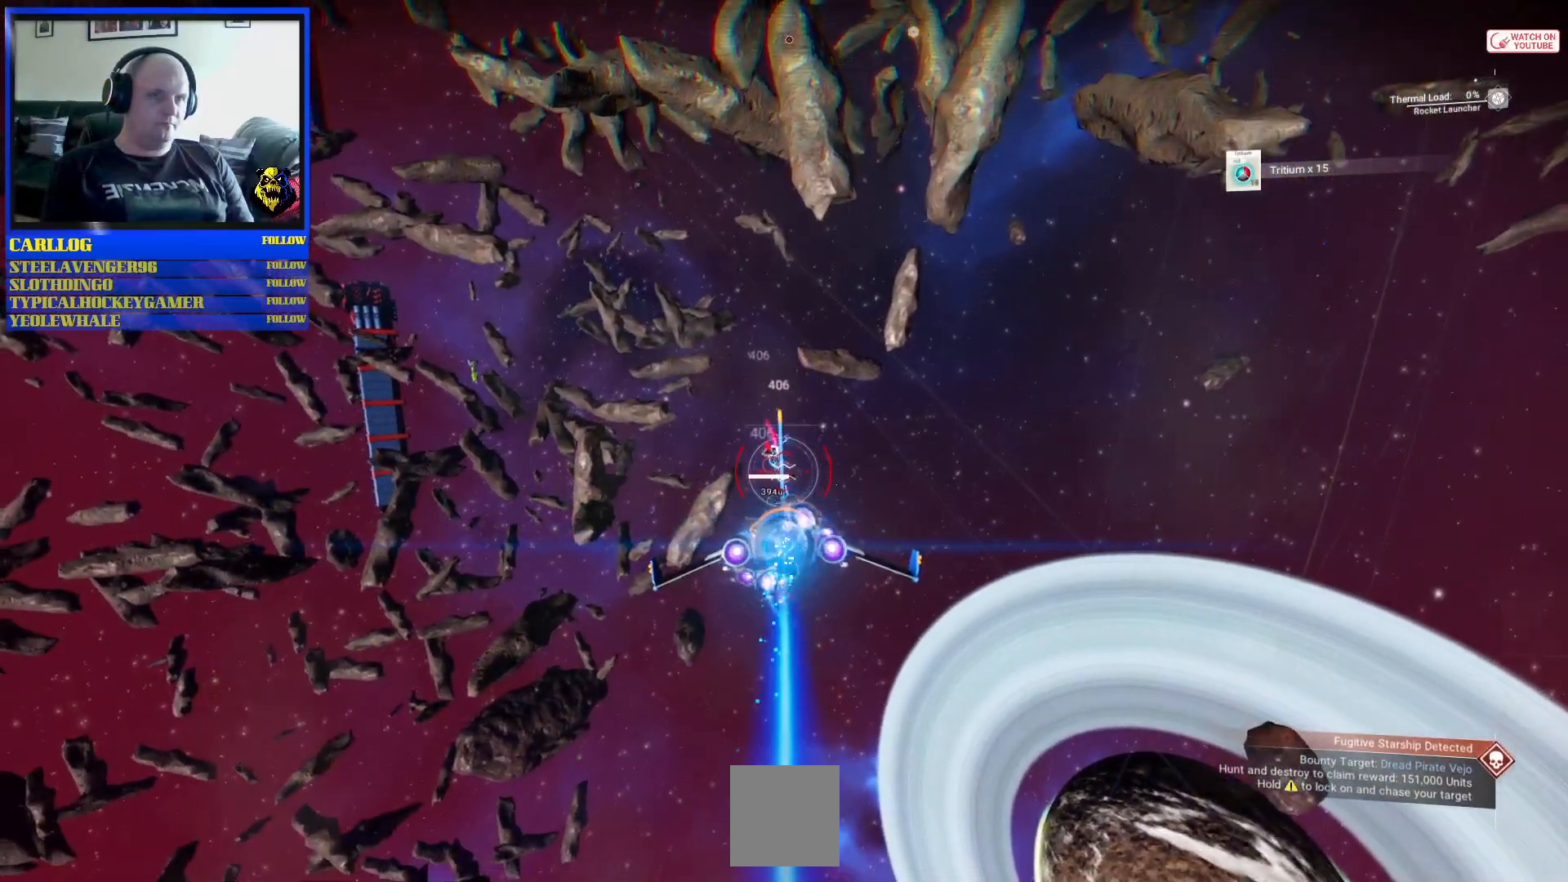
{"dt_ms": 1000, "buttons": ["R2"], "left_stick": "center", "right_stick": "center"}
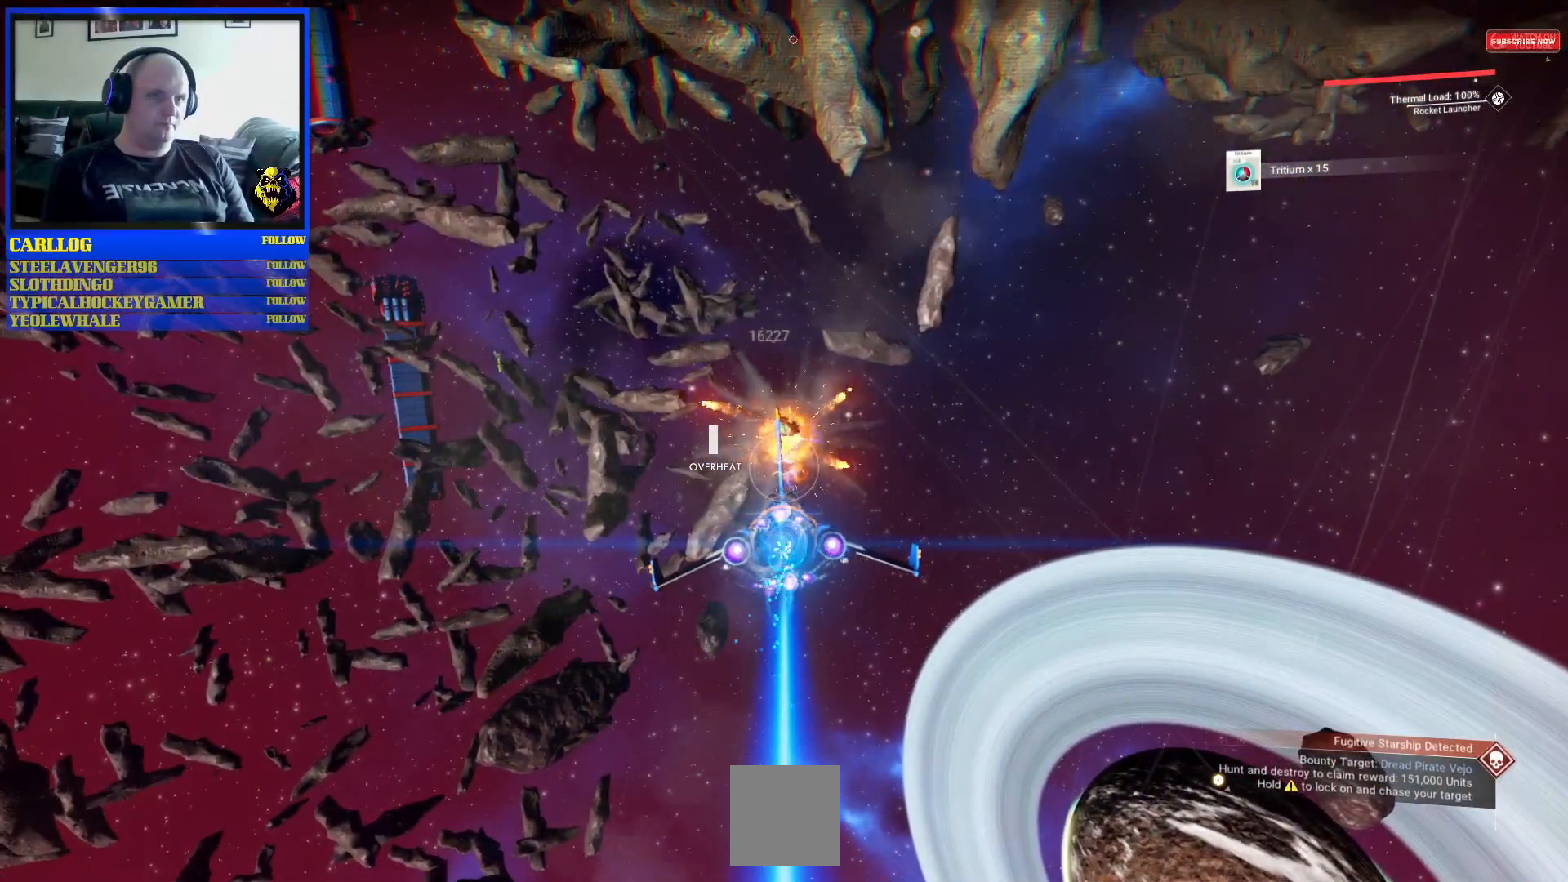
{"dt_ms": 1000, "buttons": ["R2"], "left_stick": "center", "right_stick": "center"}
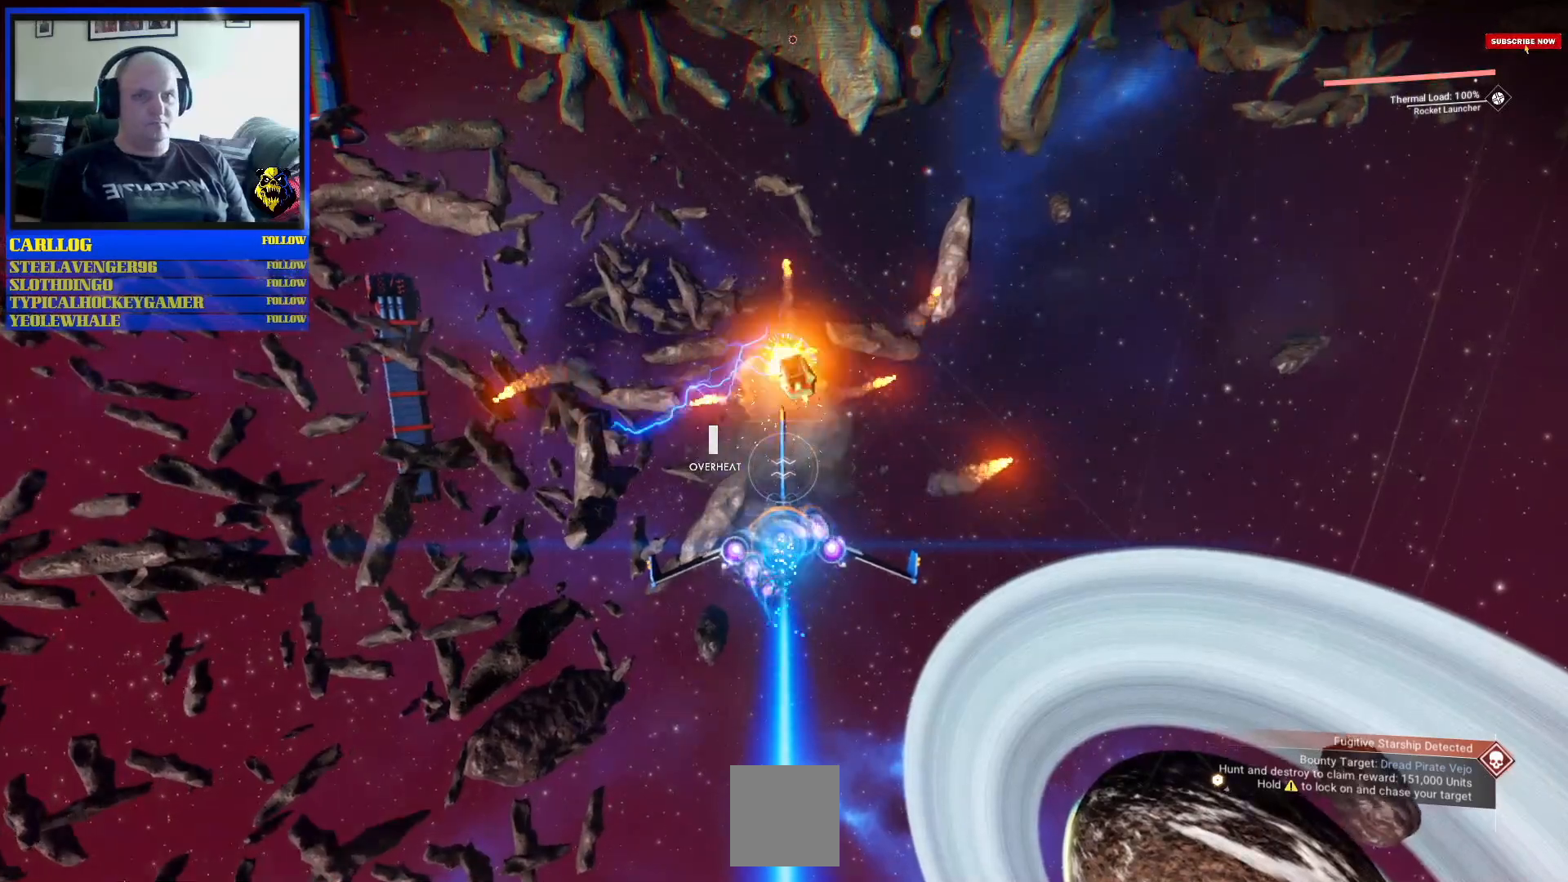
{"dt_ms": 500, "buttons": ["R2"], "left_stick": "center", "right_stick": "center", "events": []}
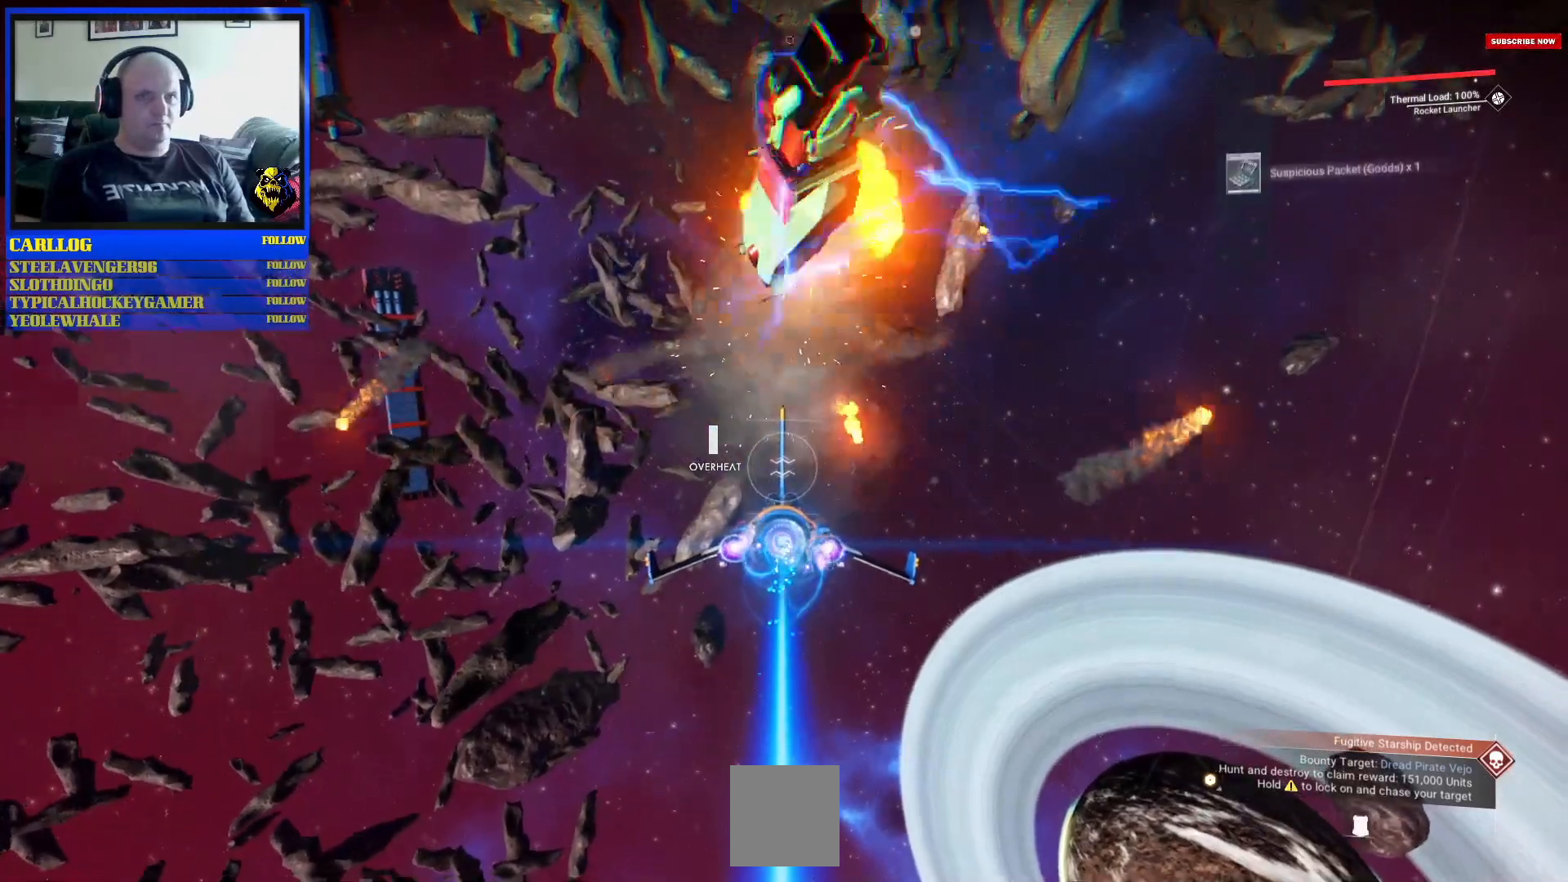
{"dt_ms": 500, "buttons": ["R2"], "left_stick": "left", "right_stick": "center", "events": [[383, "left_stick", "left"]]}
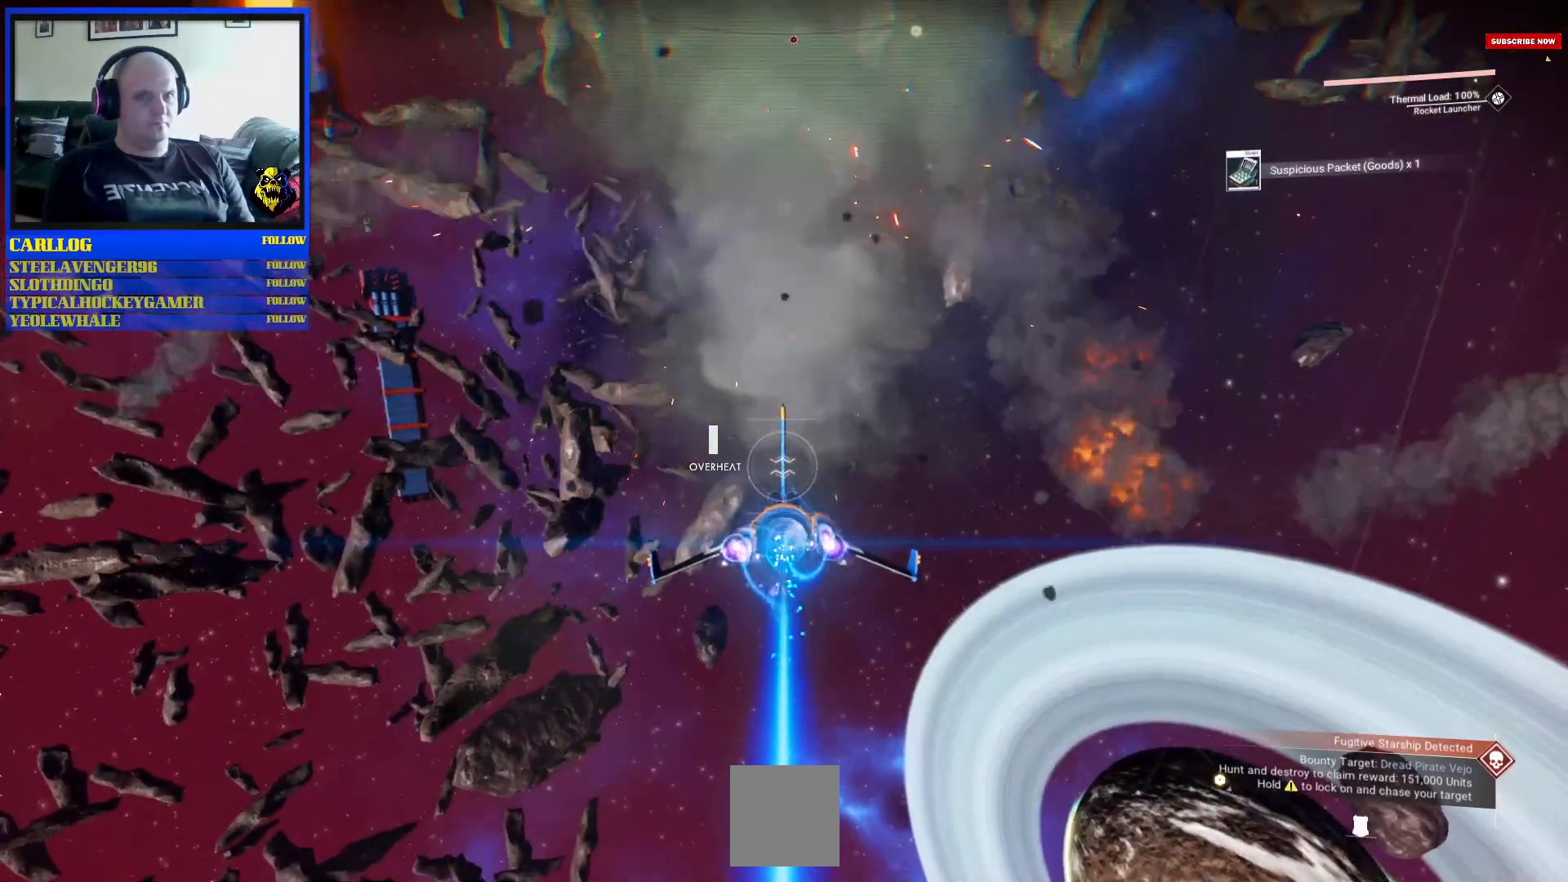
{"dt_ms": 500, "buttons": ["R2"], "left_stick": "left", "right_stick": "center", "events": []}
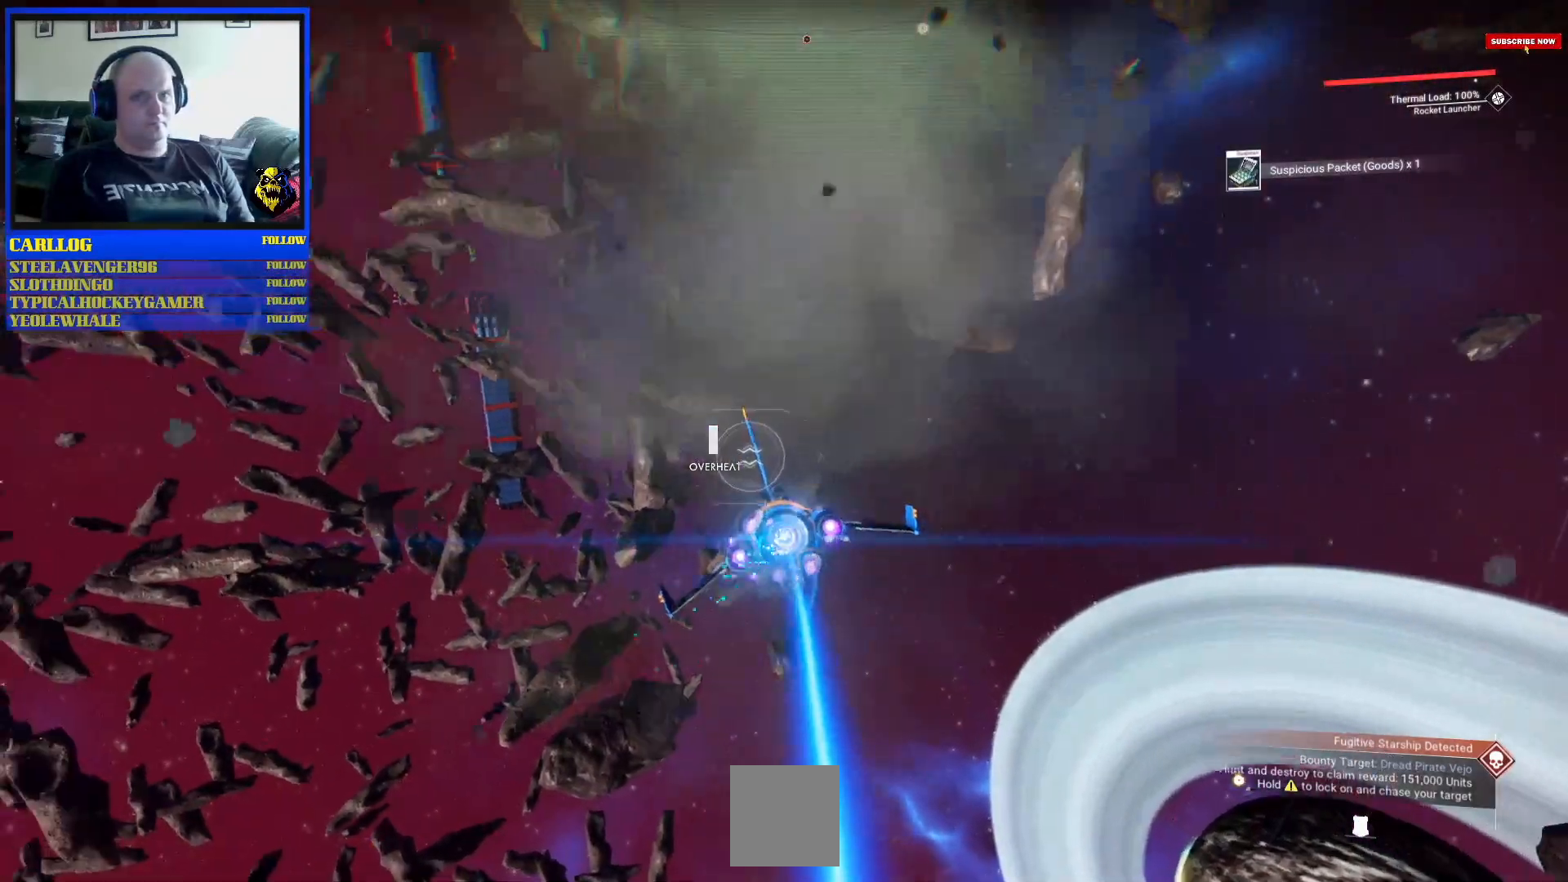
{"dt_ms": 500, "buttons": ["R2"], "left_stick": "left", "right_stick": "center", "events": []}
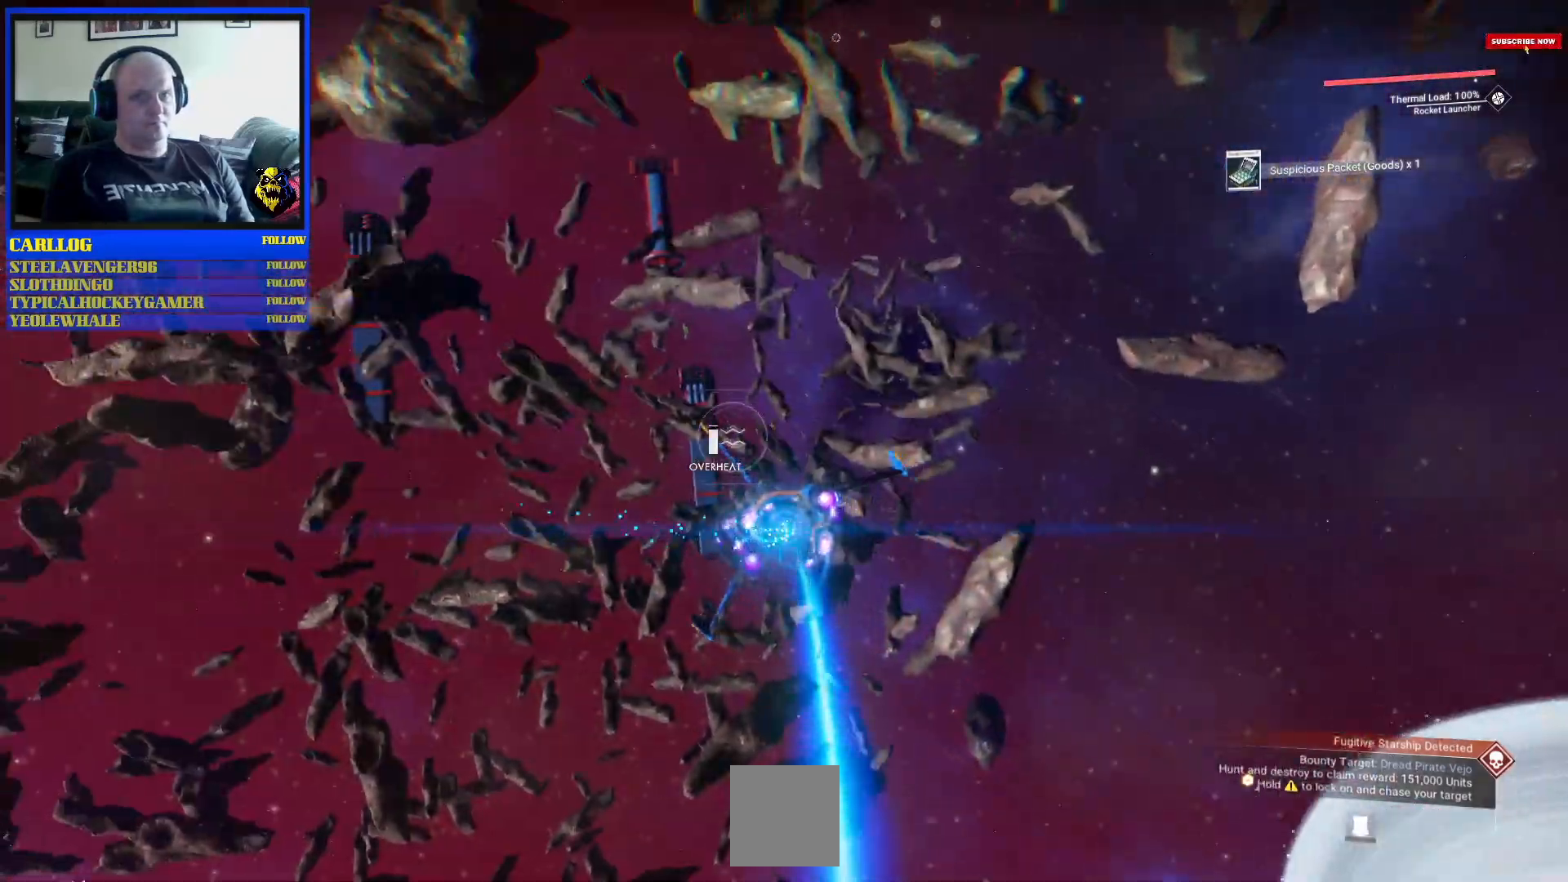
{"dt_ms": 500, "buttons": ["R2"], "left_stick": "left", "right_stick": "center", "events": []}
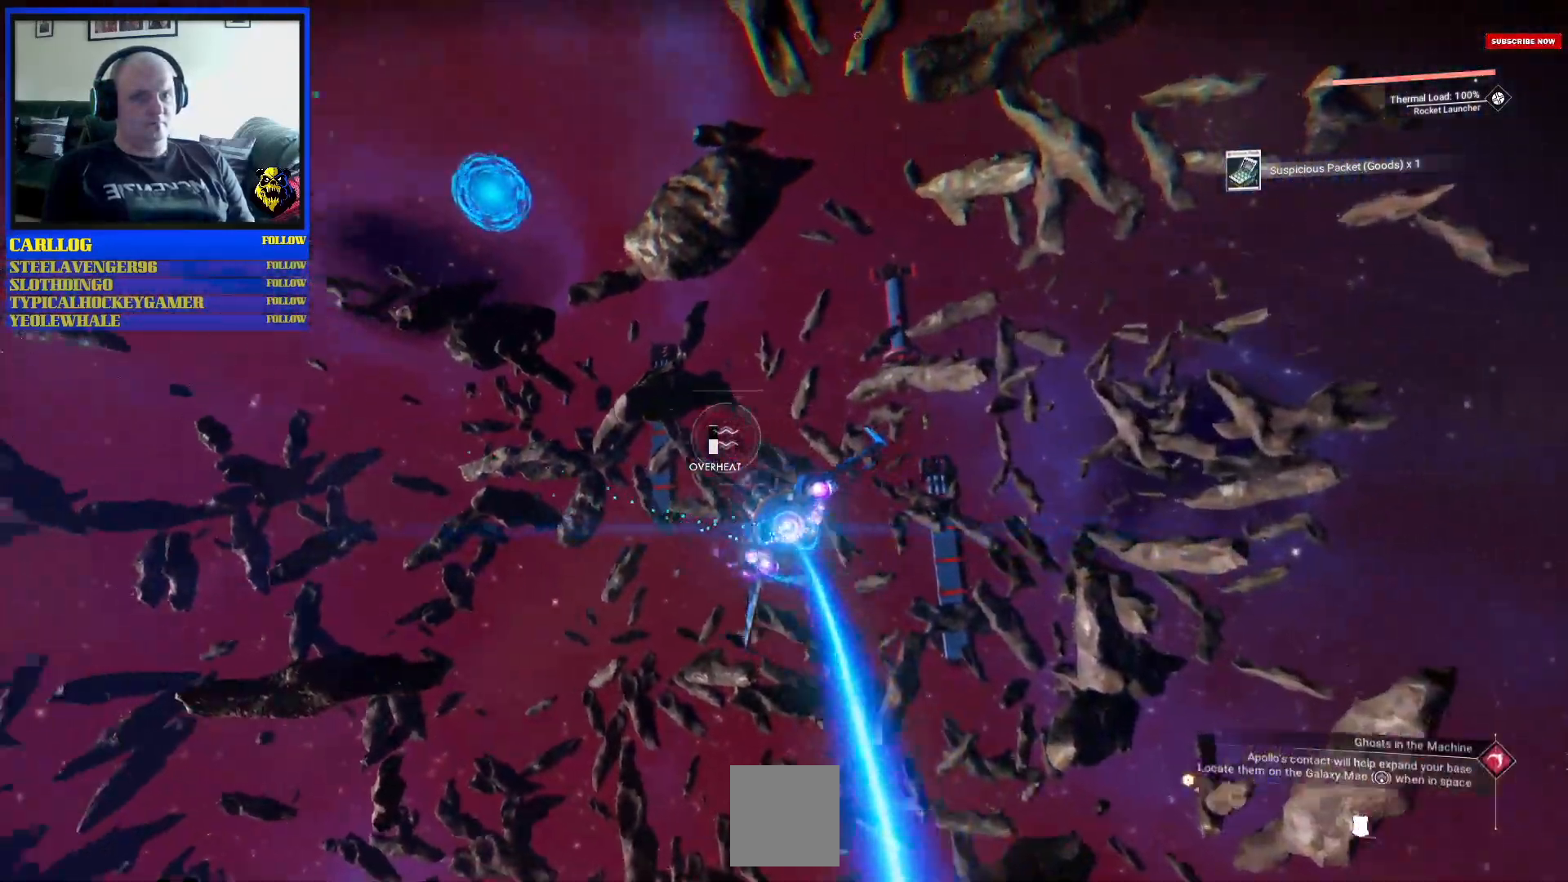
{"dt_ms": 500, "buttons": ["R2"], "left_stick": "left", "right_stick": "center", "events": []}
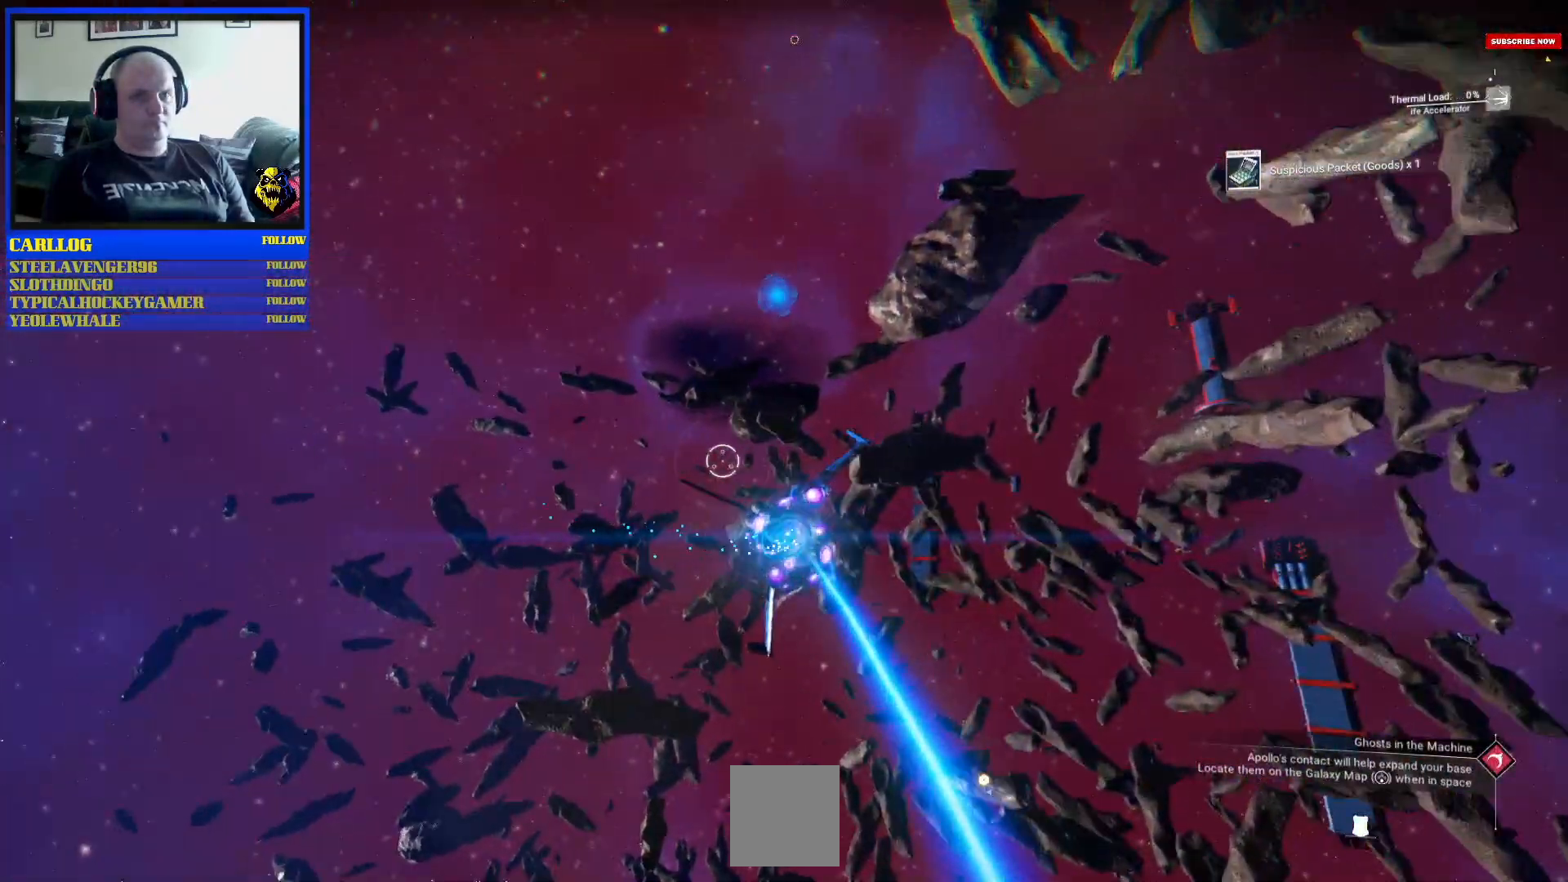
{"dt_ms": 500, "buttons": ["R2"], "left_stick": "up-left", "right_stick": "center", "events": [[383, "left_stick", "up-left"]]}
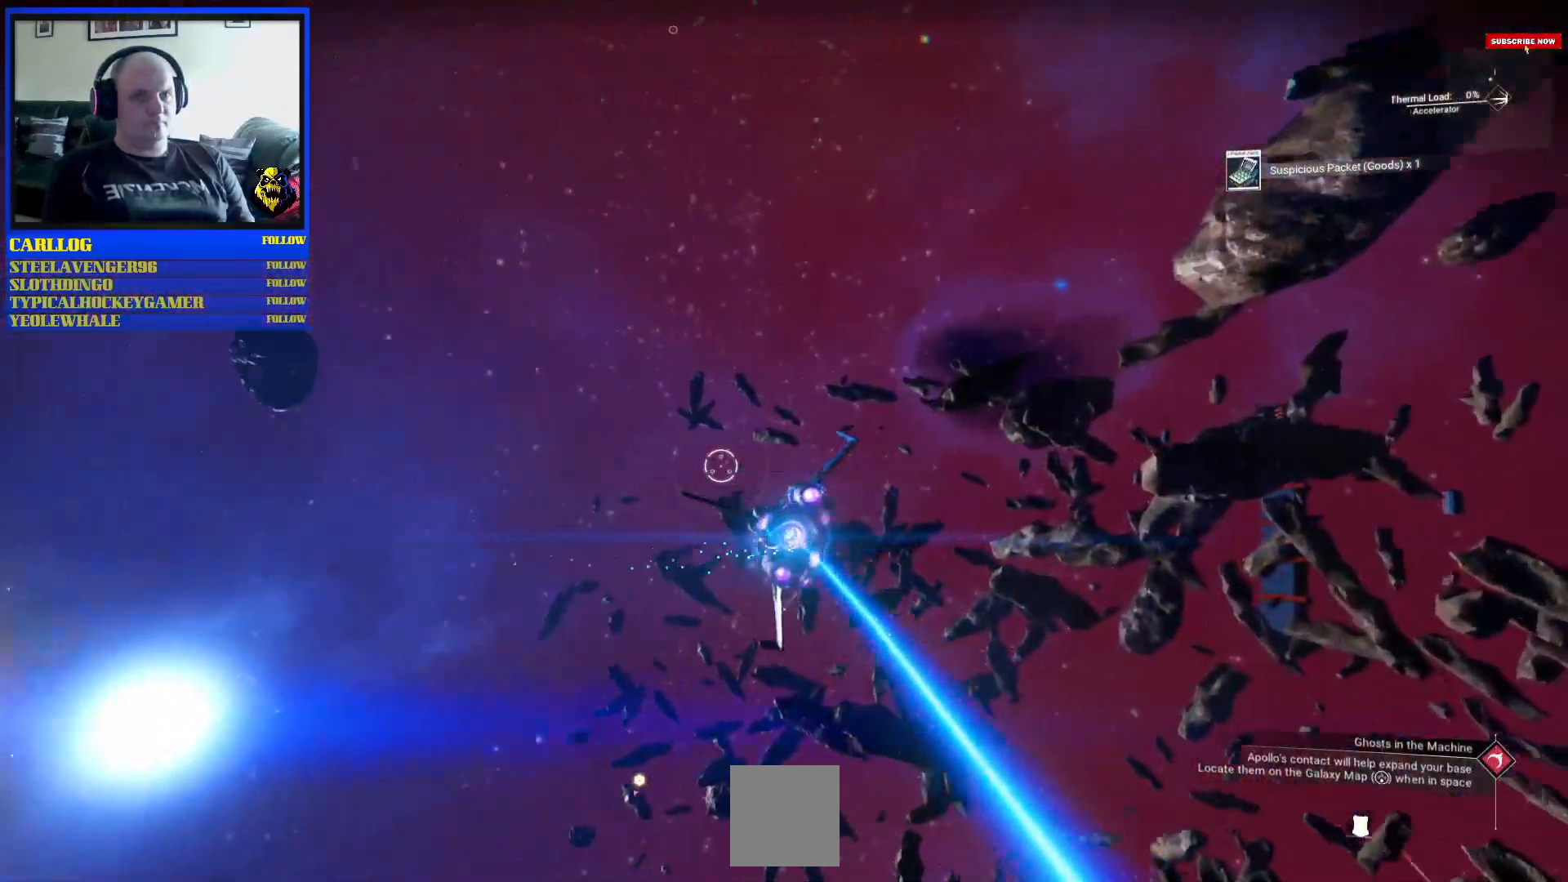
{"dt_ms": 500, "buttons": [], "left_stick": "center", "right_stick": "center", "events": [[150, "left_stick", "center"], [350, "R2", "up"]]}
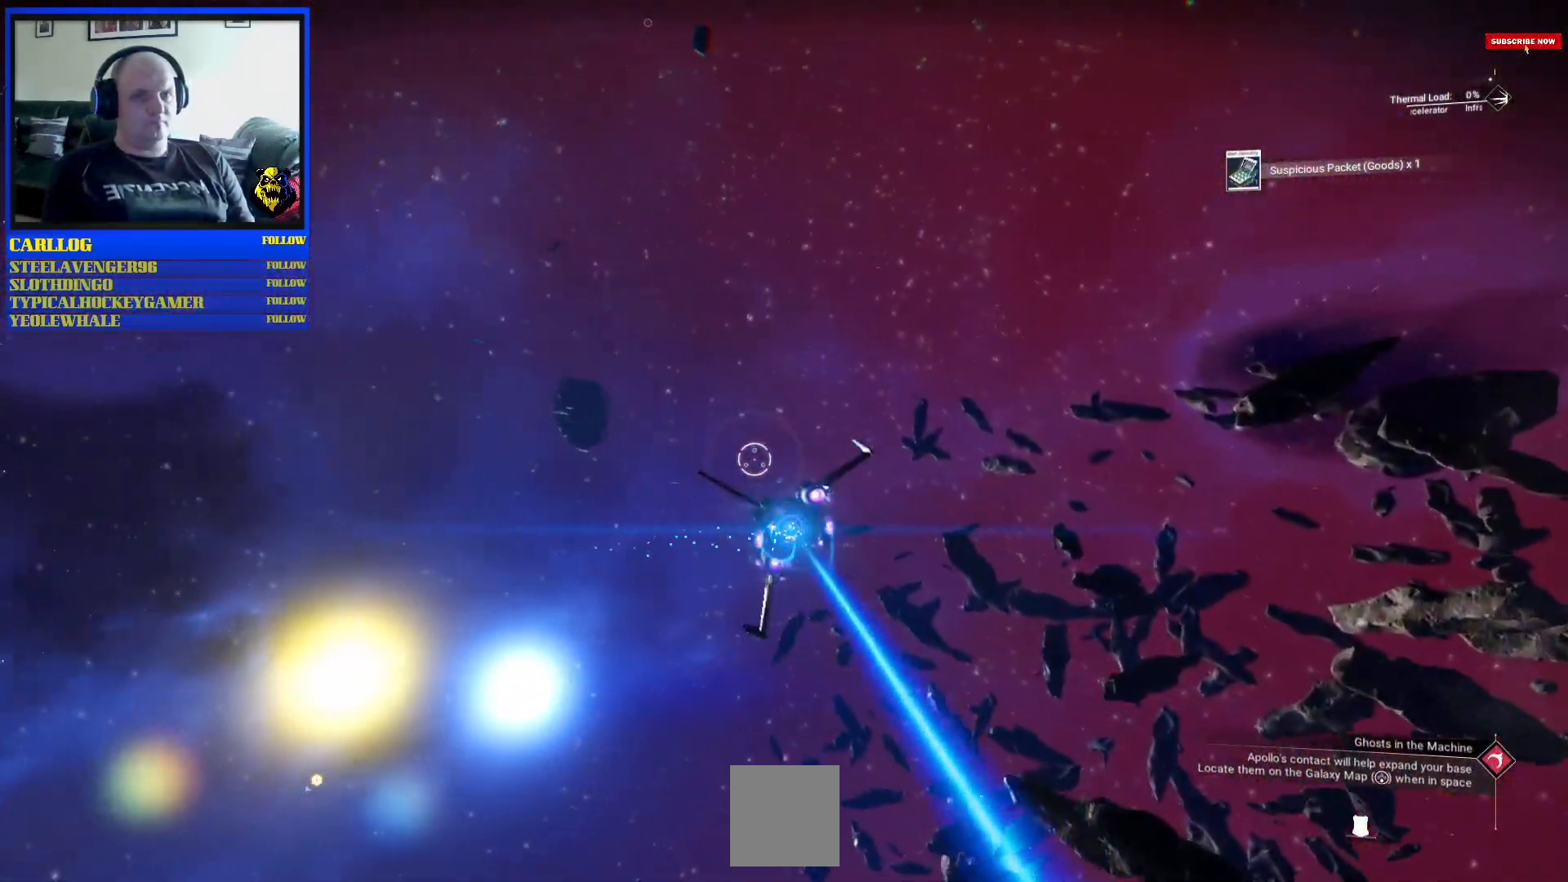
{"dt_ms": 500, "buttons": [], "left_stick": "center", "right_stick": "center", "events": [[200, "left_stick", "up"], [283, "left_stick", "center"]]}
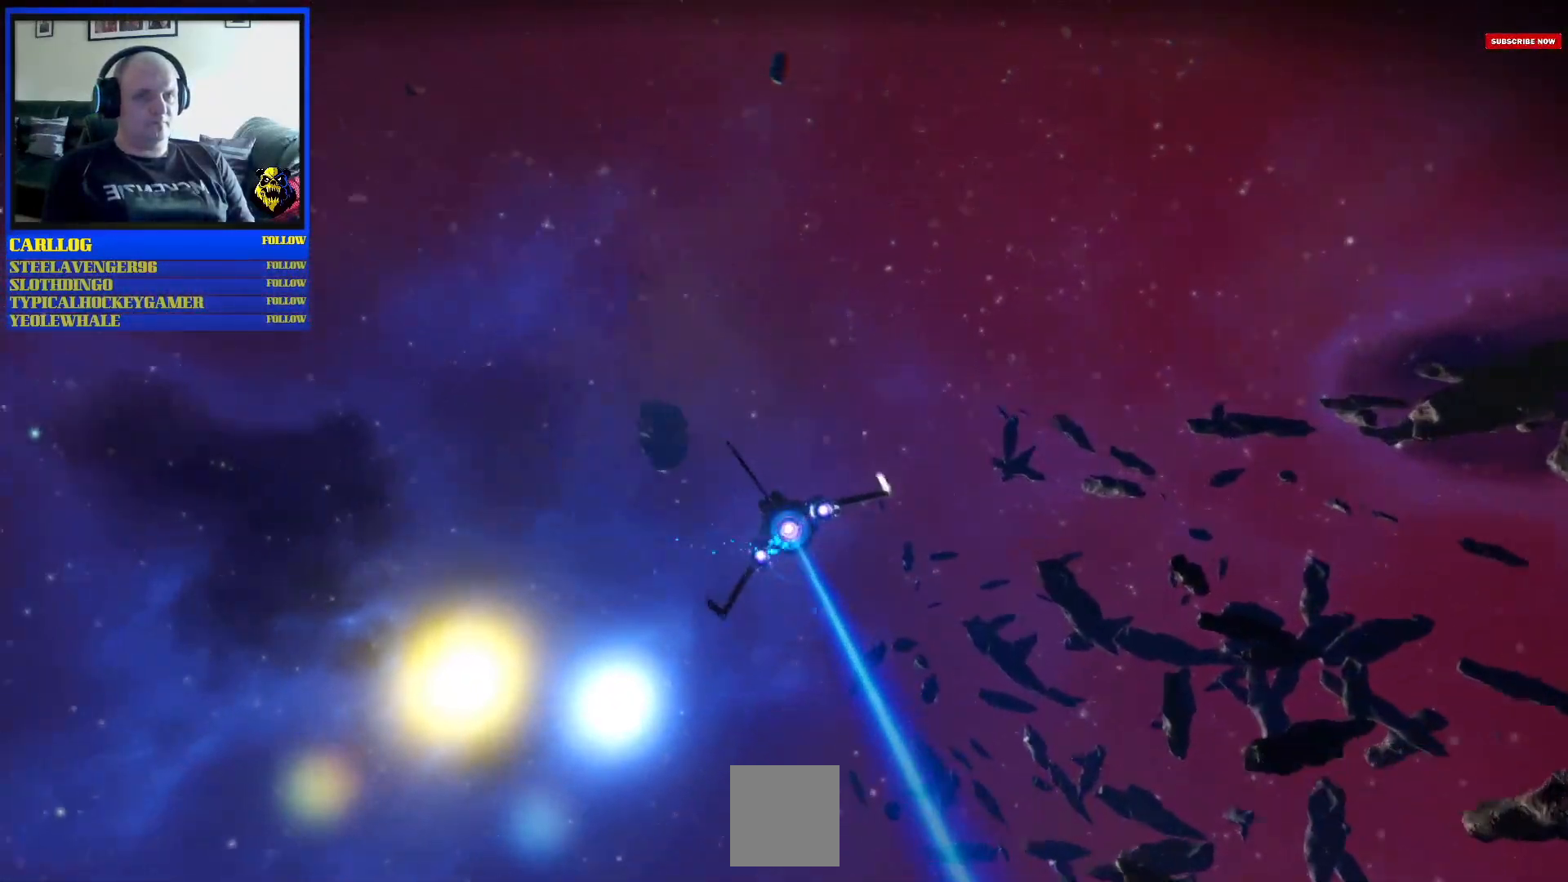
{"dt_ms": 500, "buttons": [], "left_stick": "center", "right_stick": "center", "events": []}
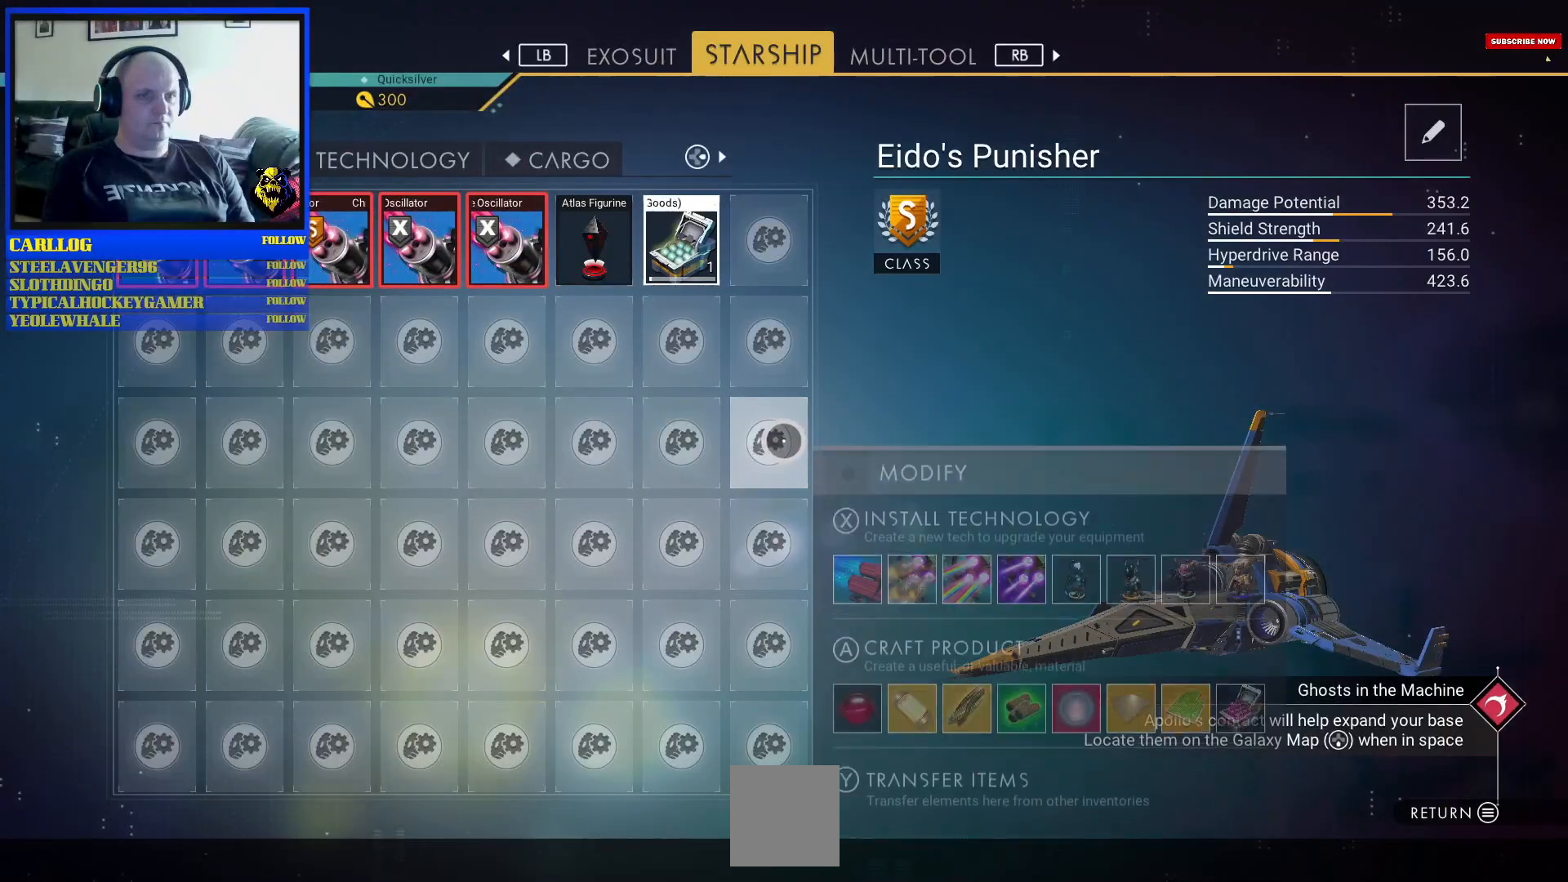
{"dt_ms": 500, "buttons": [], "left_stick": "up-left", "right_stick": "center", "events": [[467, "left_stick", "up-left"]]}
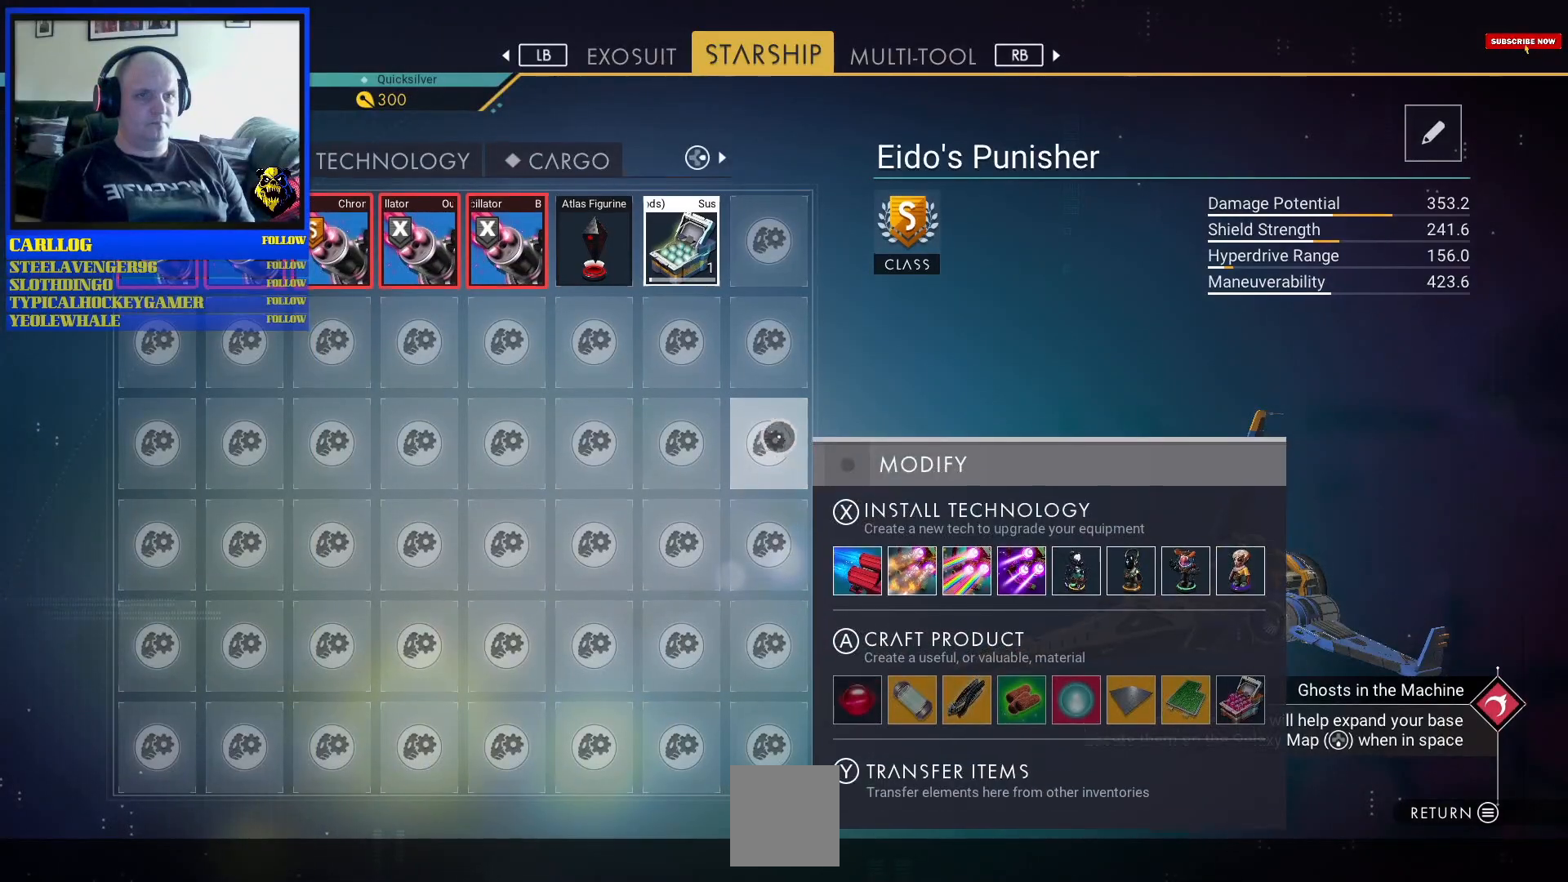
{"dt_ms": 500, "buttons": [], "left_stick": "center", "right_stick": "center", "events": [[283, "left_stick", "center"]]}